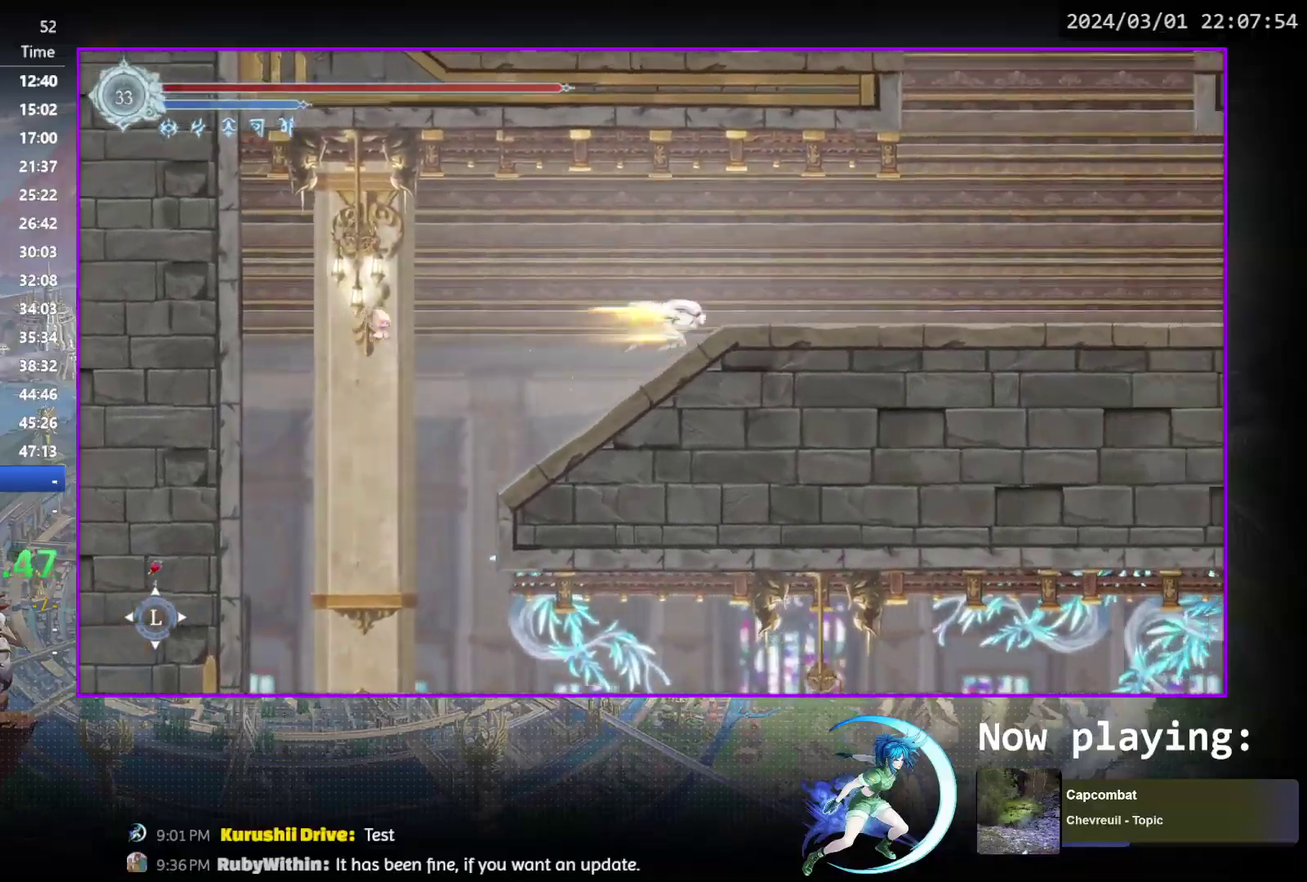
Gameplay with a controller (PlayStation layout); each line is a JSON object with the inputs held at the frame after it (dt_ms = milliseconds from this image to that frame). "events" lists button and stick changes between this image and that frame as [ms after this image, input, new state], when the widget could be followed in between. Not read: L3 R3 left_stick right_stick.
{"dt_ms": 400, "buttons": ["CROSS"], "events": [[33, "R1", "down"], [117, "DPAD_DOWN", "up"], [117, "DPAD_RIGHT", "up"], [150, "R1", "up"], [250, "DPAD_RIGHT", "down"], [367, "DPAD_RIGHT", "up"], [383, "CROSS", "down"]]}
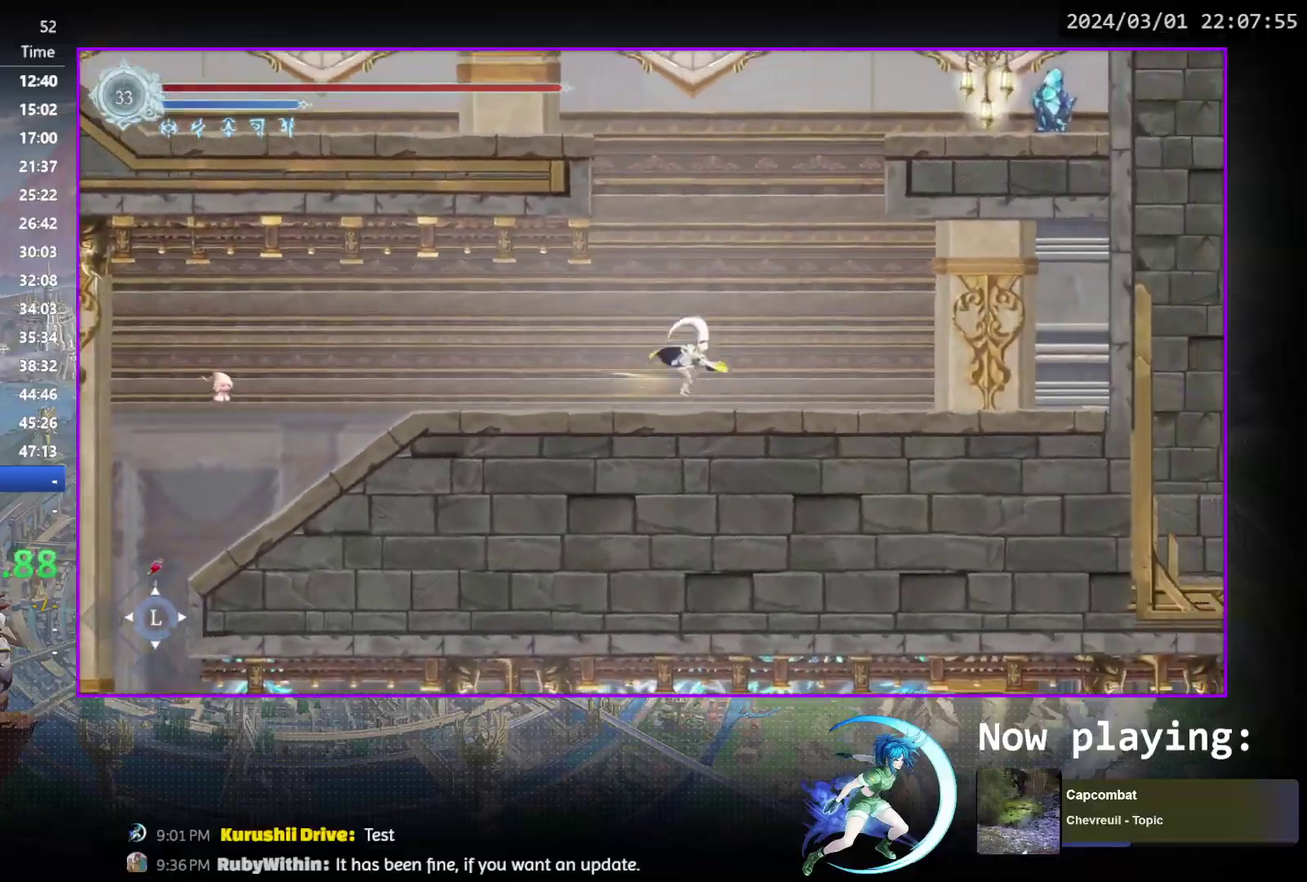
{"dt_ms": 300, "buttons": ["CROSS", "DPAD_LEFT"], "events": [[217, "CROSS", "up"], [267, "DPAD_LEFT", "down"], [283, "CROSS", "down"]]}
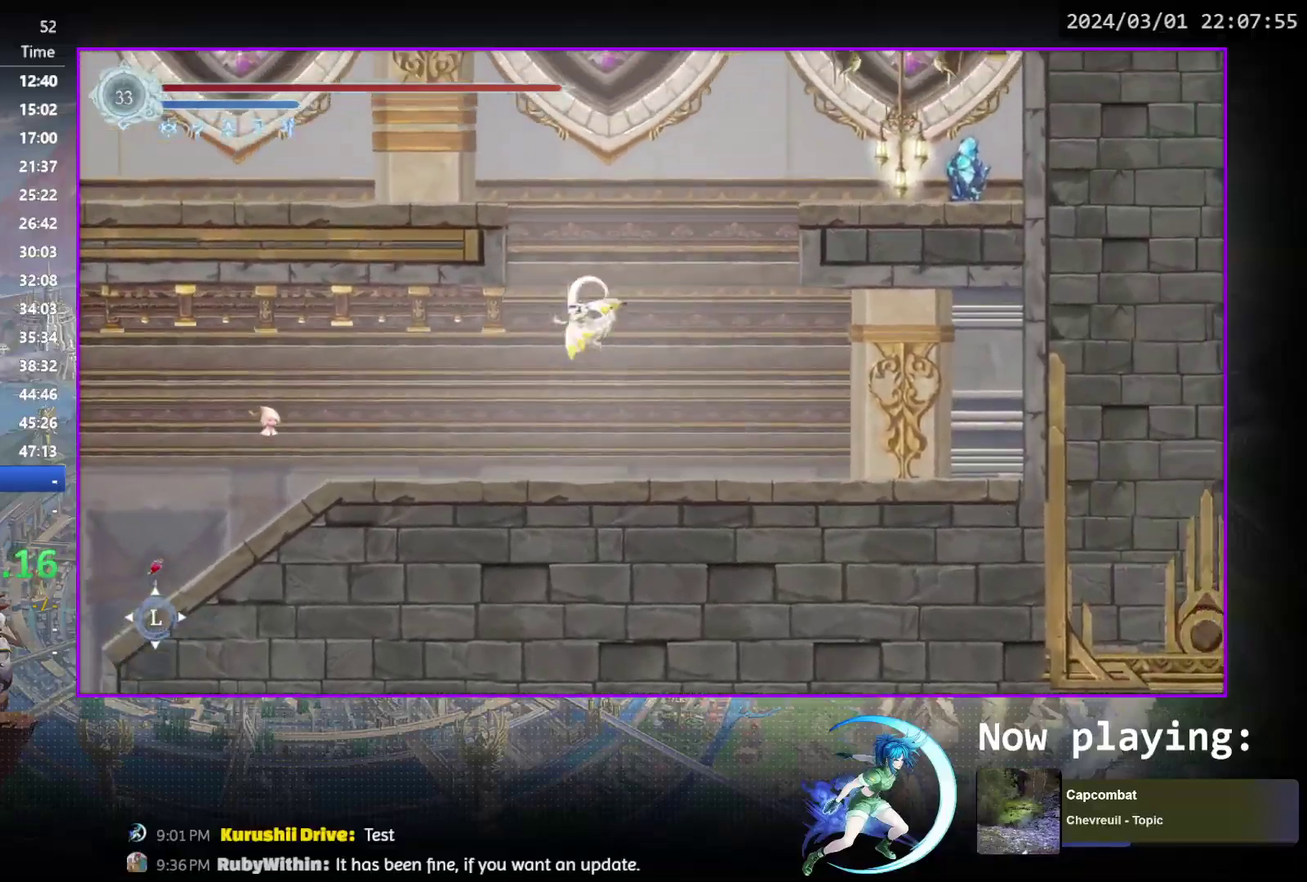
{"dt_ms": 600, "buttons": ["CROSS", "R1", "DPAD_DOWN"], "events": [[200, "CROSS", "up"], [267, "CROSS", "down"], [467, "CROSS", "up"], [500, "R1", "down"], [533, "DPAD_DOWN", "down"], [600, "CROSS", "down"], [600, "DPAD_LEFT", "up"]]}
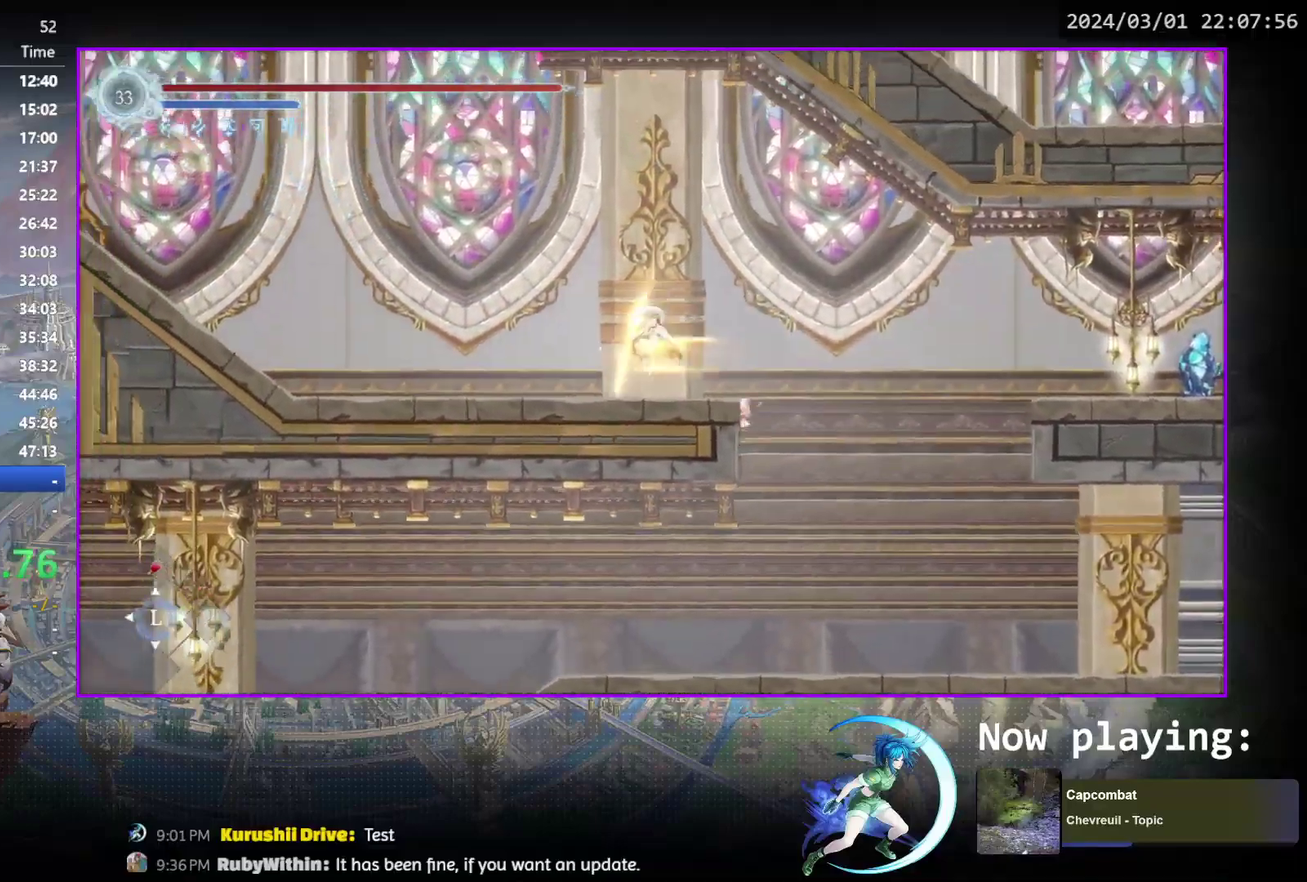
{"dt_ms": 400, "buttons": [], "events": [[50, "R1", "up"], [83, "CROSS", "up"], [83, "DPAD_DOWN", "up"], [117, "DPAD_LEFT", "down"], [150, "R1", "down"], [200, "DPAD_DOWN", "down"], [217, "R1", "up"], [250, "DPAD_LEFT", "up"], [283, "R1", "down"], [367, "DPAD_DOWN", "up"], [367, "R1", "up"]]}
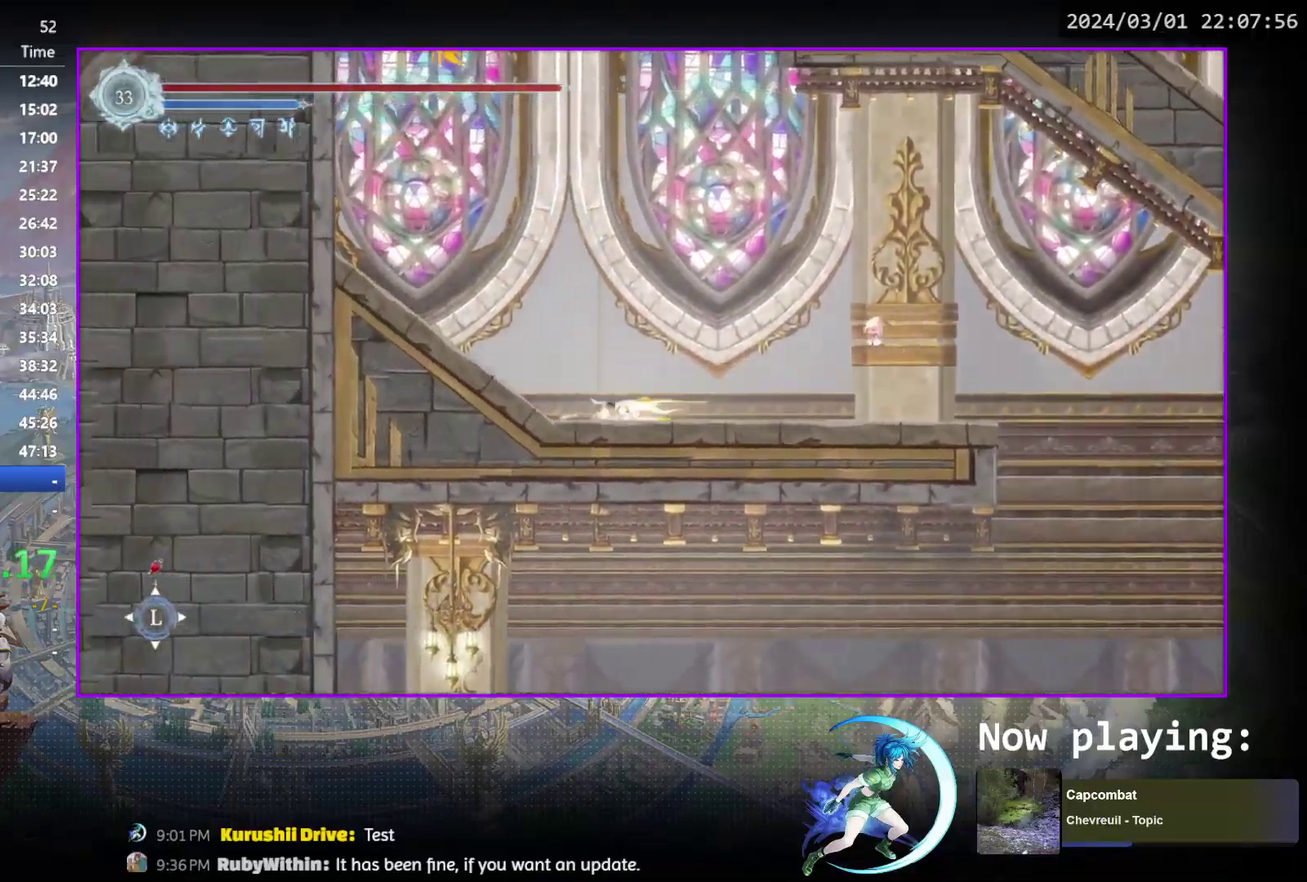
{"dt_ms": 600, "buttons": ["DPAD_LEFT"], "events": [[100, "DPAD_LEFT", "down"], [200, "R1", "down"], [350, "R1", "up"], [417, "CROSS", "down"], [567, "CROSS", "up"]]}
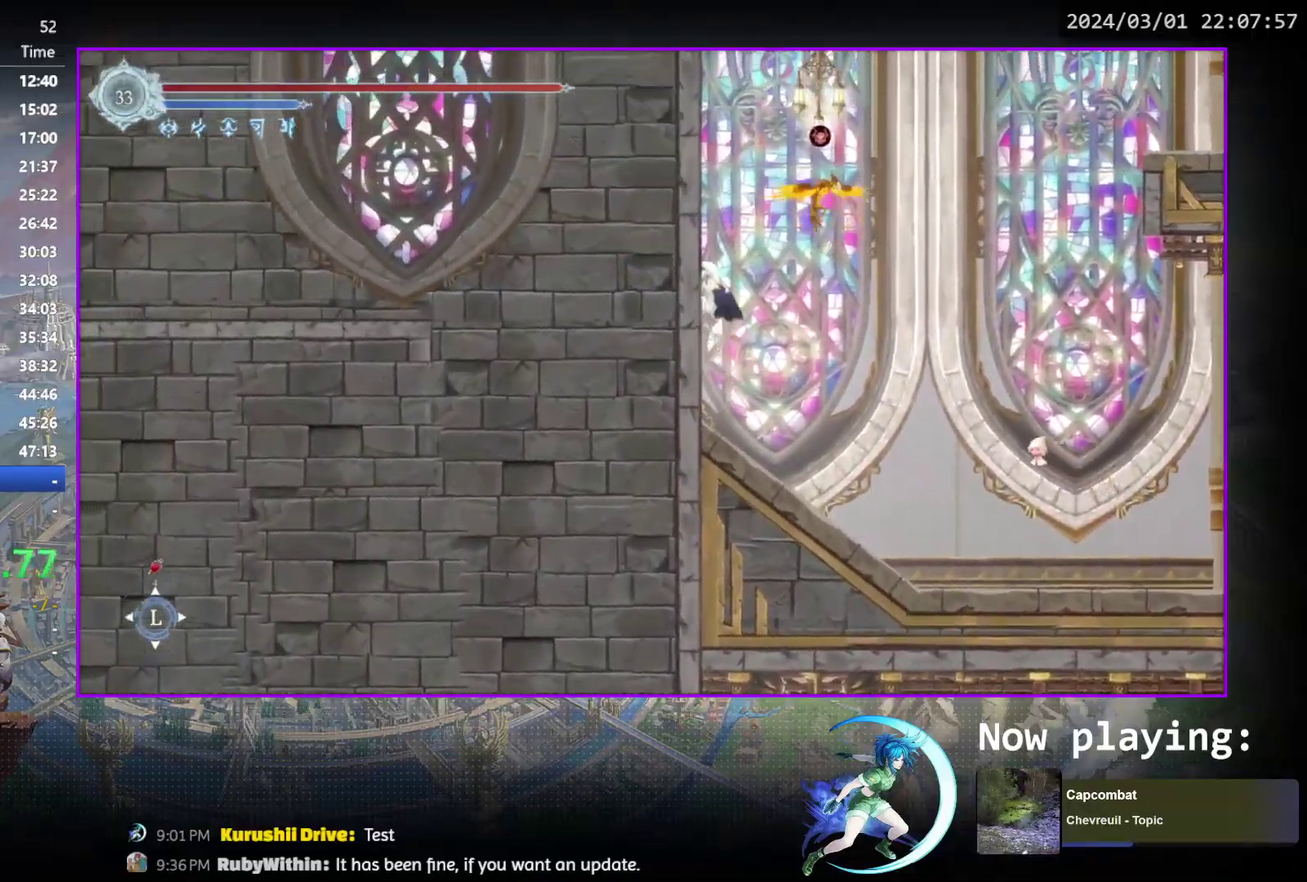
{"dt_ms": 400, "buttons": ["CROSS", "DPAD_LEFT"], "events": [[17, "CROSS", "down"], [250, "CROSS", "up"], [300, "CROSS", "down"]]}
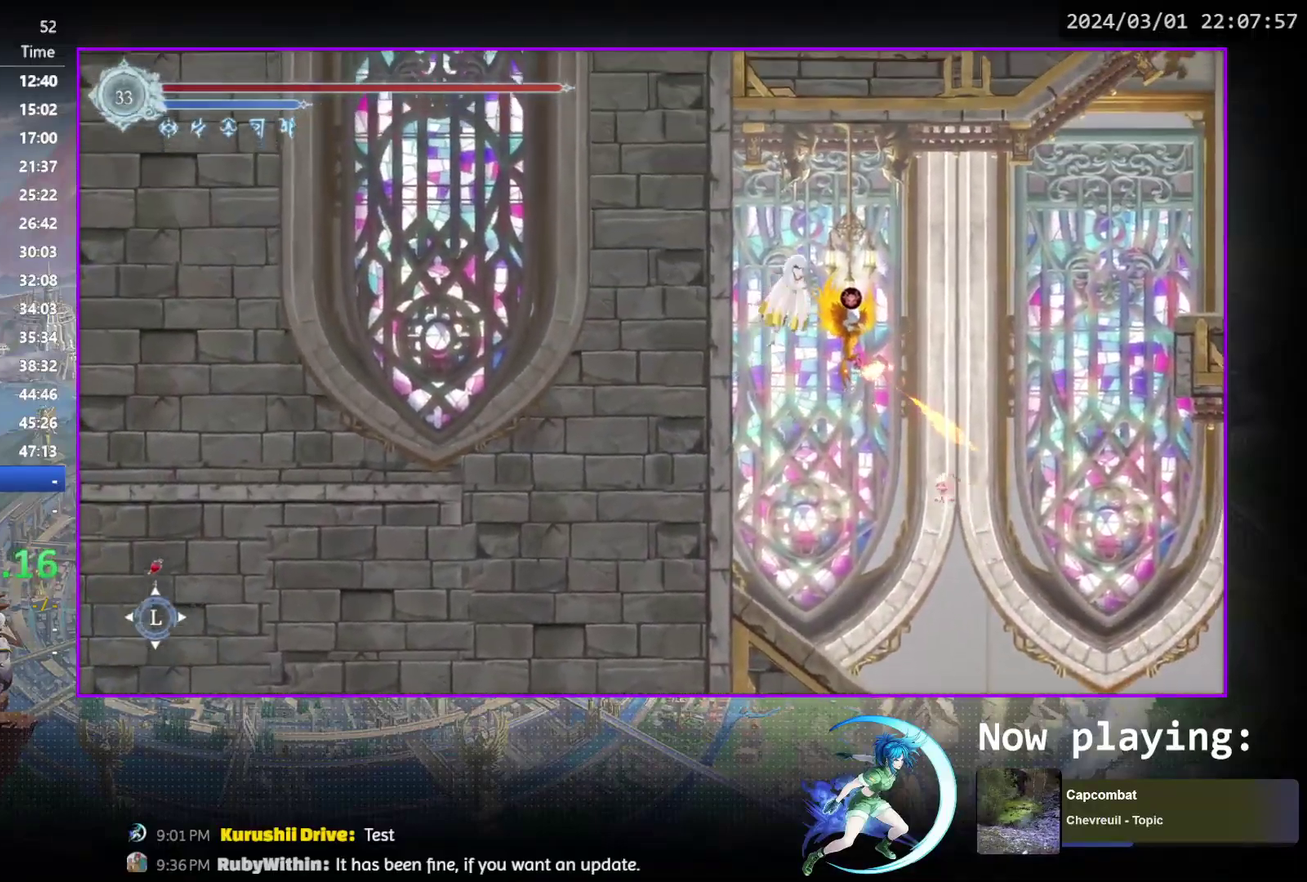
{"dt_ms": 400, "buttons": ["DPAD_RIGHT"], "events": [[17, "DPAD_LEFT", "up"], [67, "DPAD_RIGHT", "down"], [133, "CROSS", "up"], [200, "DPAD_UP", "down"], [200, "SQUARE", "down"], [300, "DPAD_RIGHT", "up"], [317, "SQUARE", "up"], [367, "DPAD_RIGHT", "down"], [400, "DPAD_UP", "up"]]}
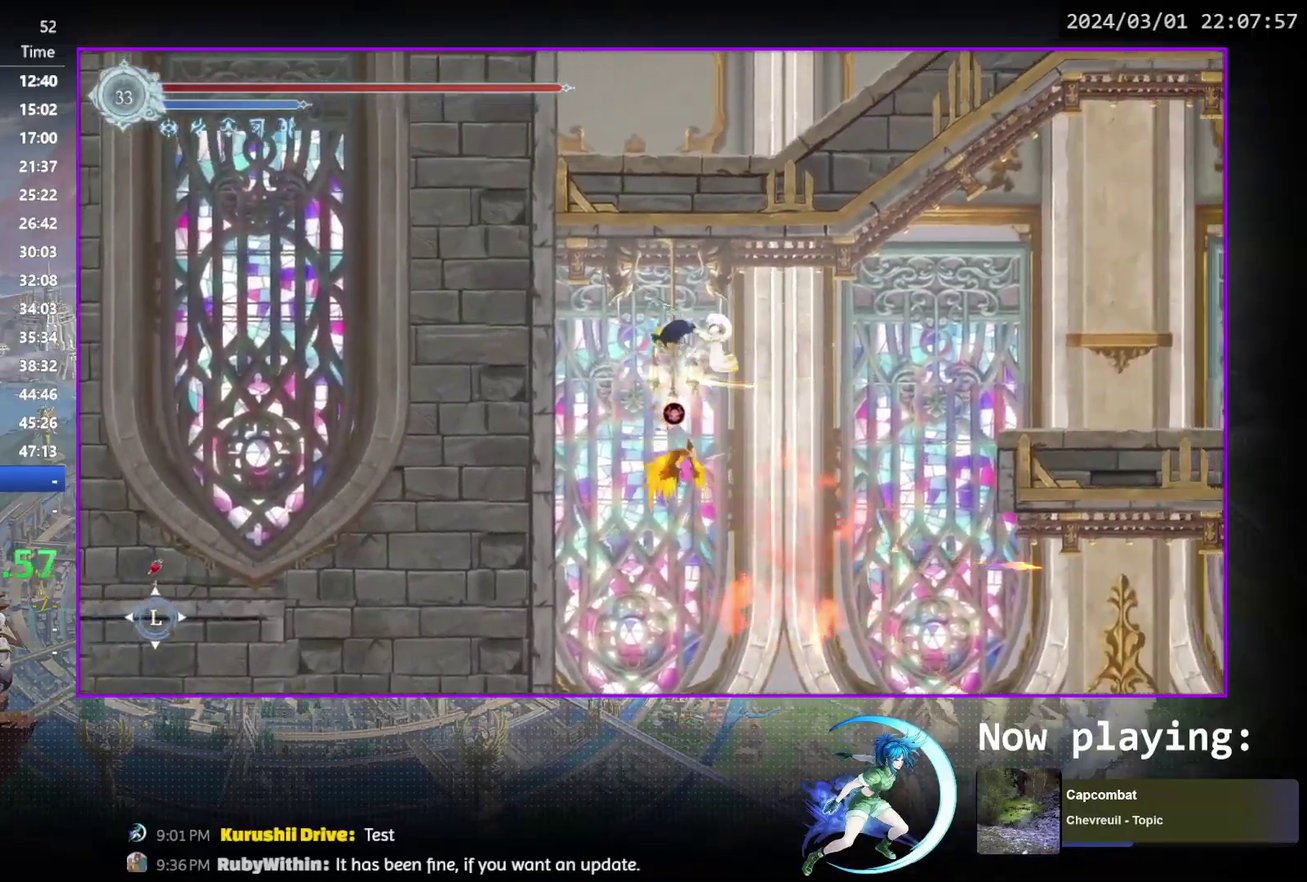
{"dt_ms": 600, "buttons": ["CROSS", "R1", "DPAD_DOWN", "DPAD_RIGHT"], "events": [[17, "DPAD_RIGHT", "up"], [67, "CROSS", "down"], [67, "DPAD_RIGHT", "down"], [333, "CROSS", "up"], [433, "R1", "down"], [550, "DPAD_DOWN", "down"], [583, "CROSS", "down"]]}
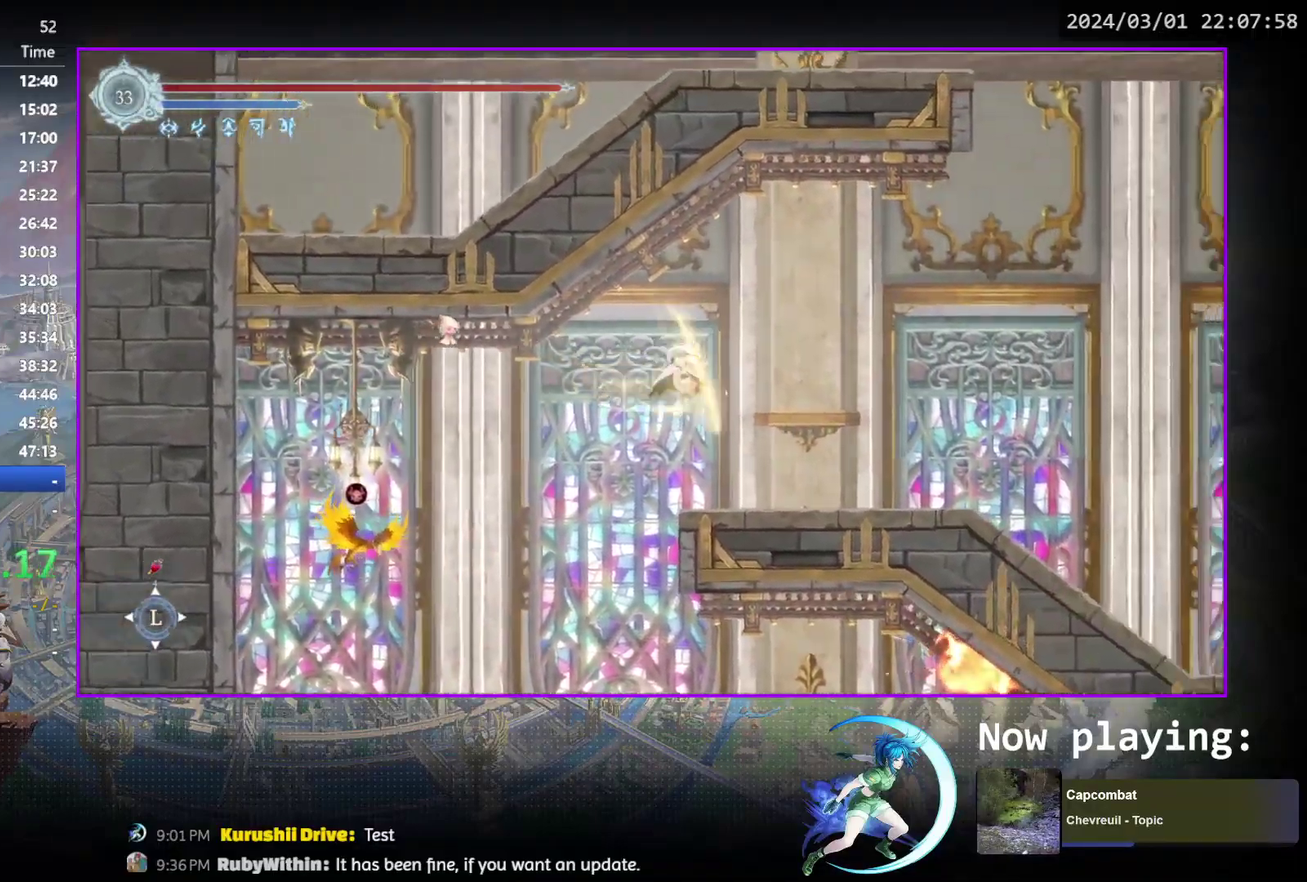
{"dt_ms": 500, "buttons": ["DPAD_RIGHT"], "events": [[50, "R1", "up"], [83, "CROSS", "up"], [83, "DPAD_DOWN", "up"], [83, "DPAD_RIGHT", "up"], [133, "DPAD_RIGHT", "down"], [200, "CROSS", "down"], [250, "DPAD_RIGHT", "up"], [350, "DPAD_RIGHT", "down"], [433, "CROSS", "up"]]}
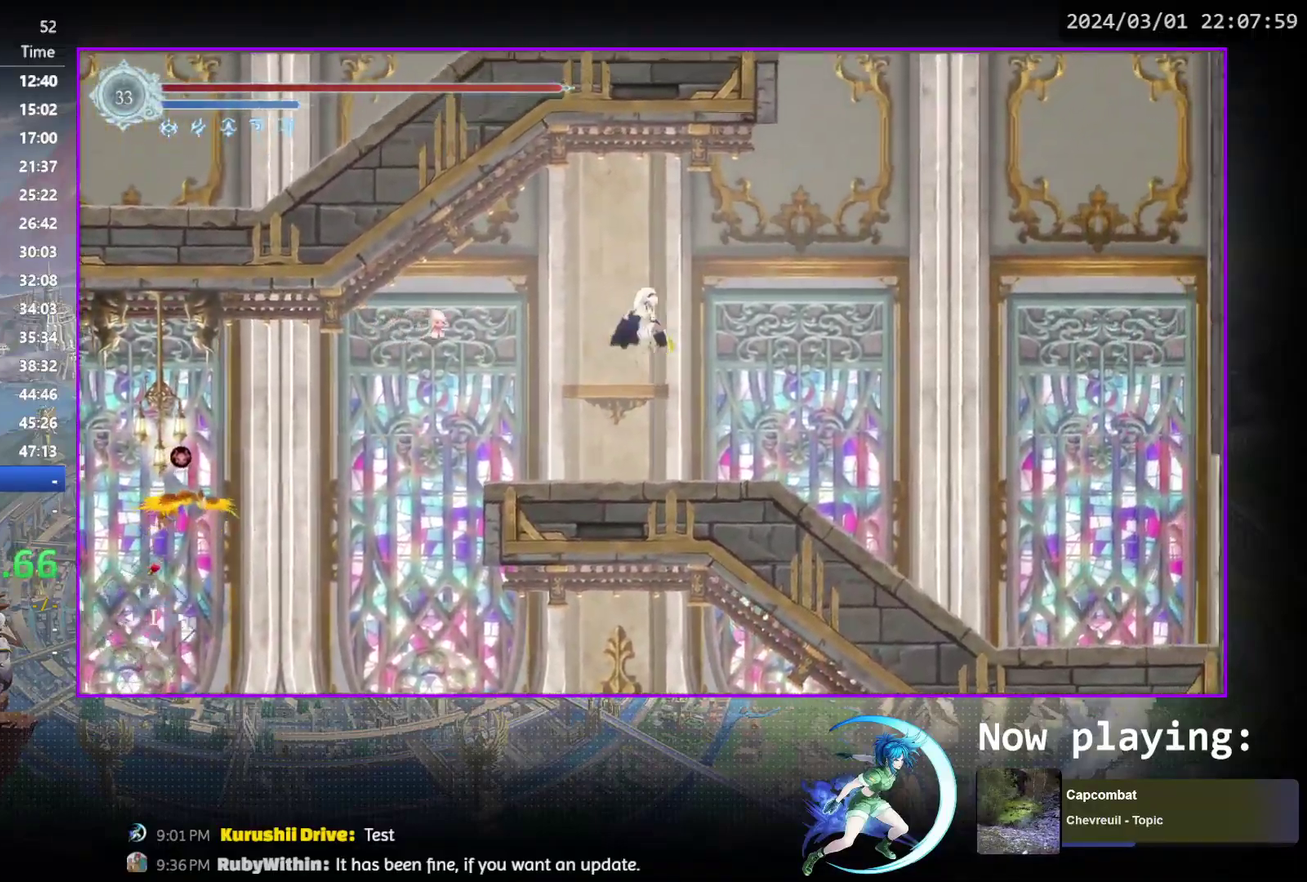
{"dt_ms": 500, "buttons": ["CROSS", "DPAD_RIGHT"], "events": [[117, "DPAD_DOWN", "down"], [183, "CROSS", "down"], [283, "DPAD_DOWN", "up"], [283, "DPAD_RIGHT", "up"], [300, "CROSS", "up"], [367, "DPAD_RIGHT", "down"], [400, "CROSS", "down"]]}
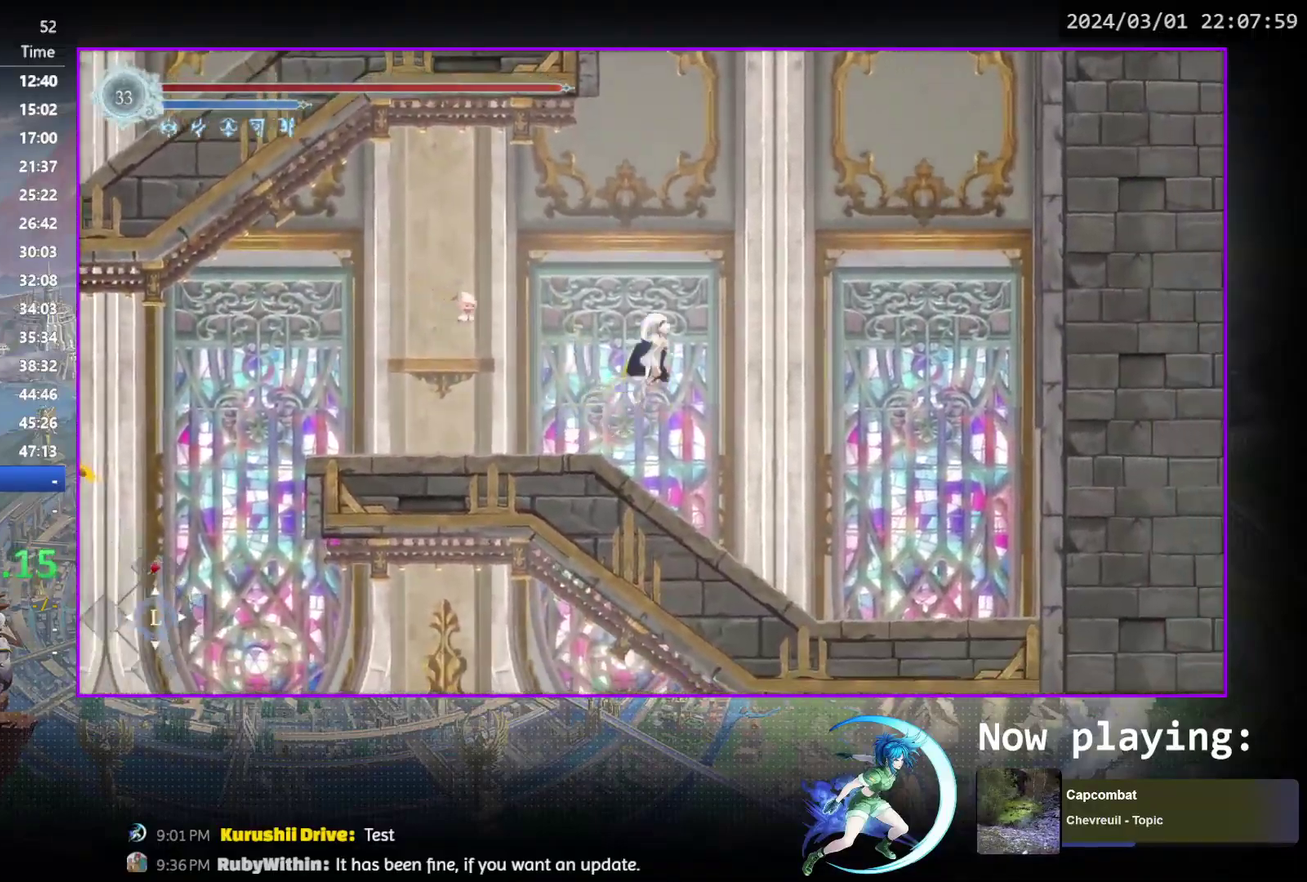
{"dt_ms": 600, "buttons": ["R1", "DPAD_RIGHT"], "events": [[133, "CROSS", "up"], [200, "CROSS", "down"], [467, "CROSS", "up"], [533, "R1", "down"]]}
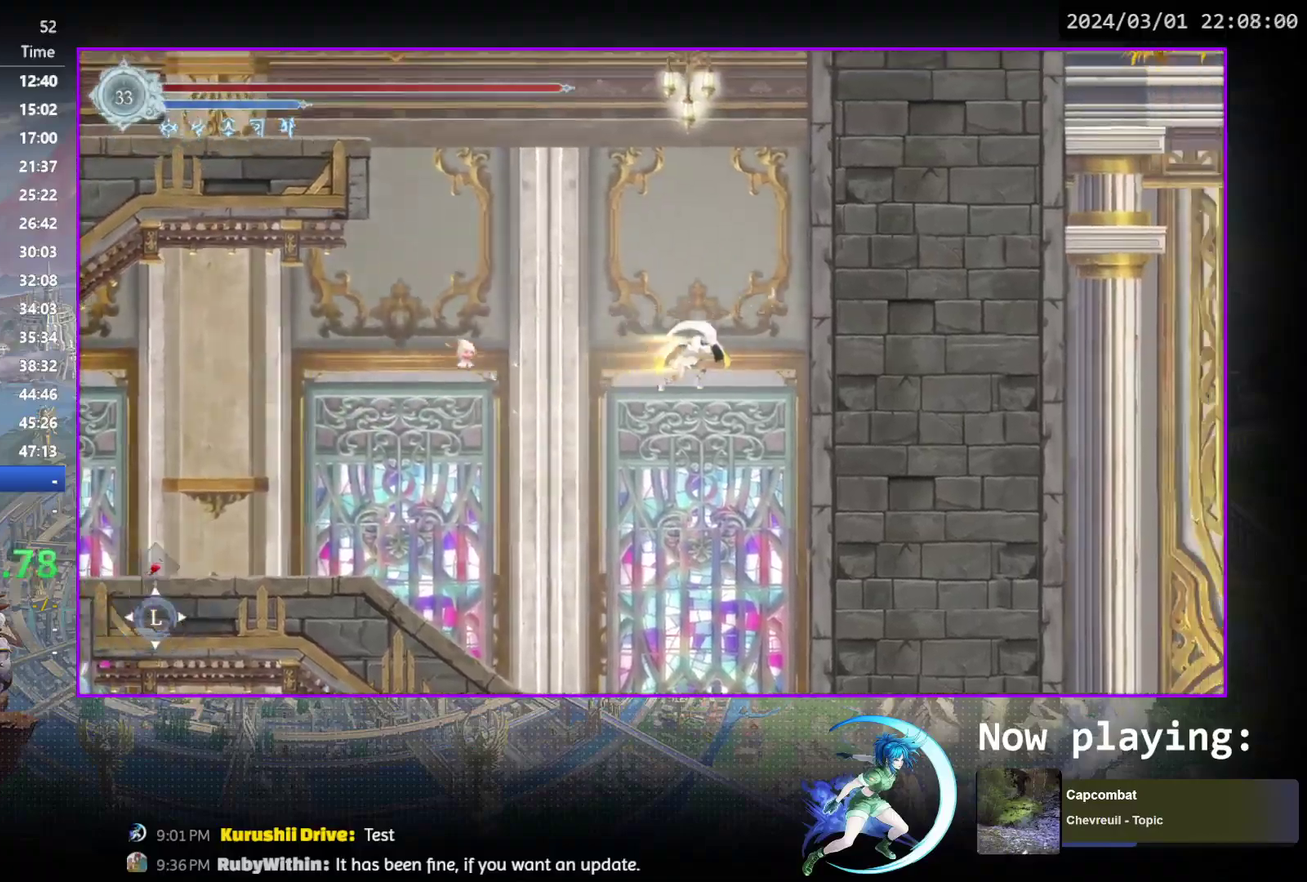
{"dt_ms": 400, "buttons": ["CROSS", "DPAD_RIGHT"], "events": [[167, "R1", "up"], [217, "CROSS", "down"]]}
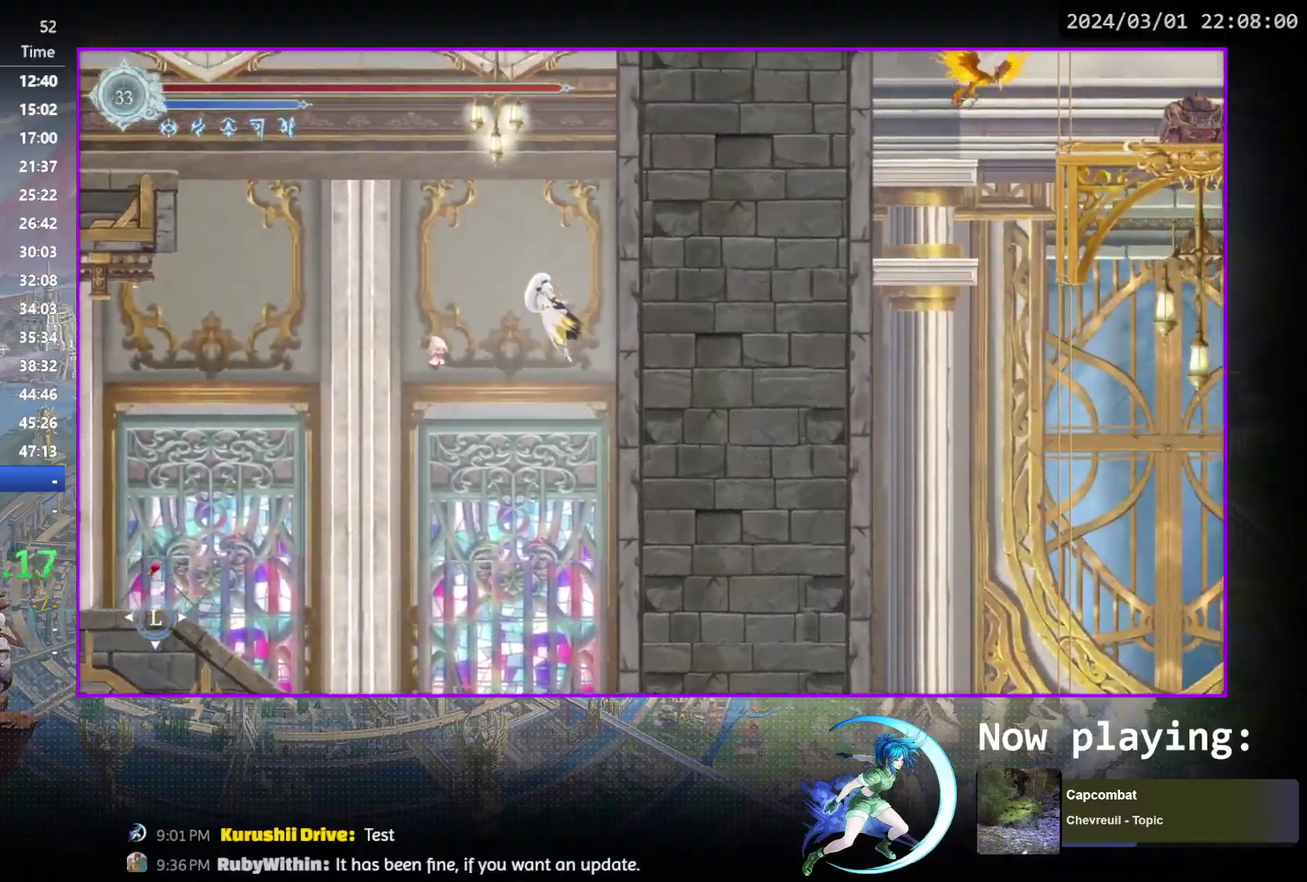
{"dt_ms": 400, "buttons": ["CROSS", "DPAD_RIGHT"], "events": [[300, "CROSS", "up"], [350, "CROSS", "down"]]}
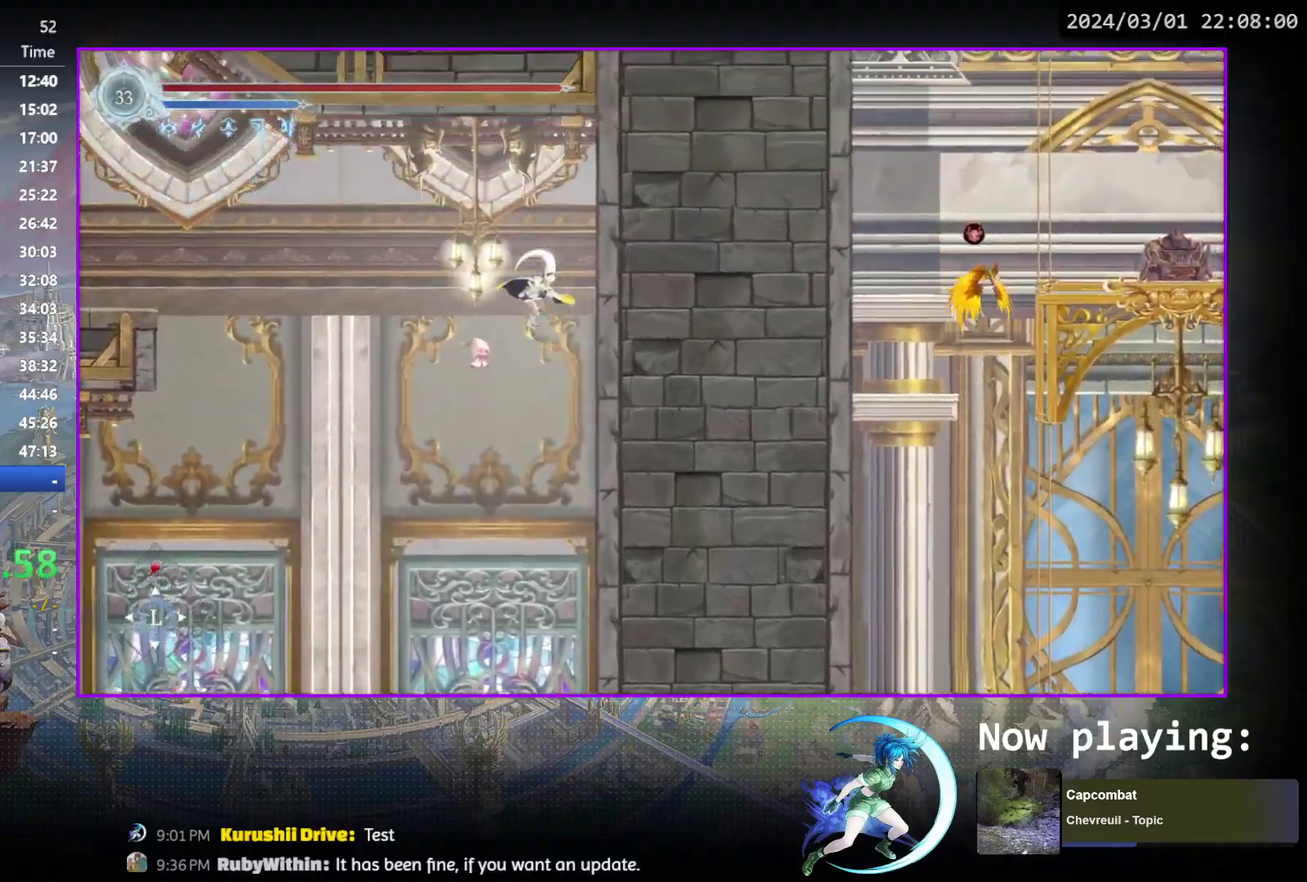
{"dt_ms": 500, "buttons": ["DPAD_LEFT"], "events": [[100, "DPAD_RIGHT", "up"], [133, "DPAD_LEFT", "down"], [217, "CROSS", "up"], [317, "SQUARE", "down"], [433, "SQUARE", "up"]]}
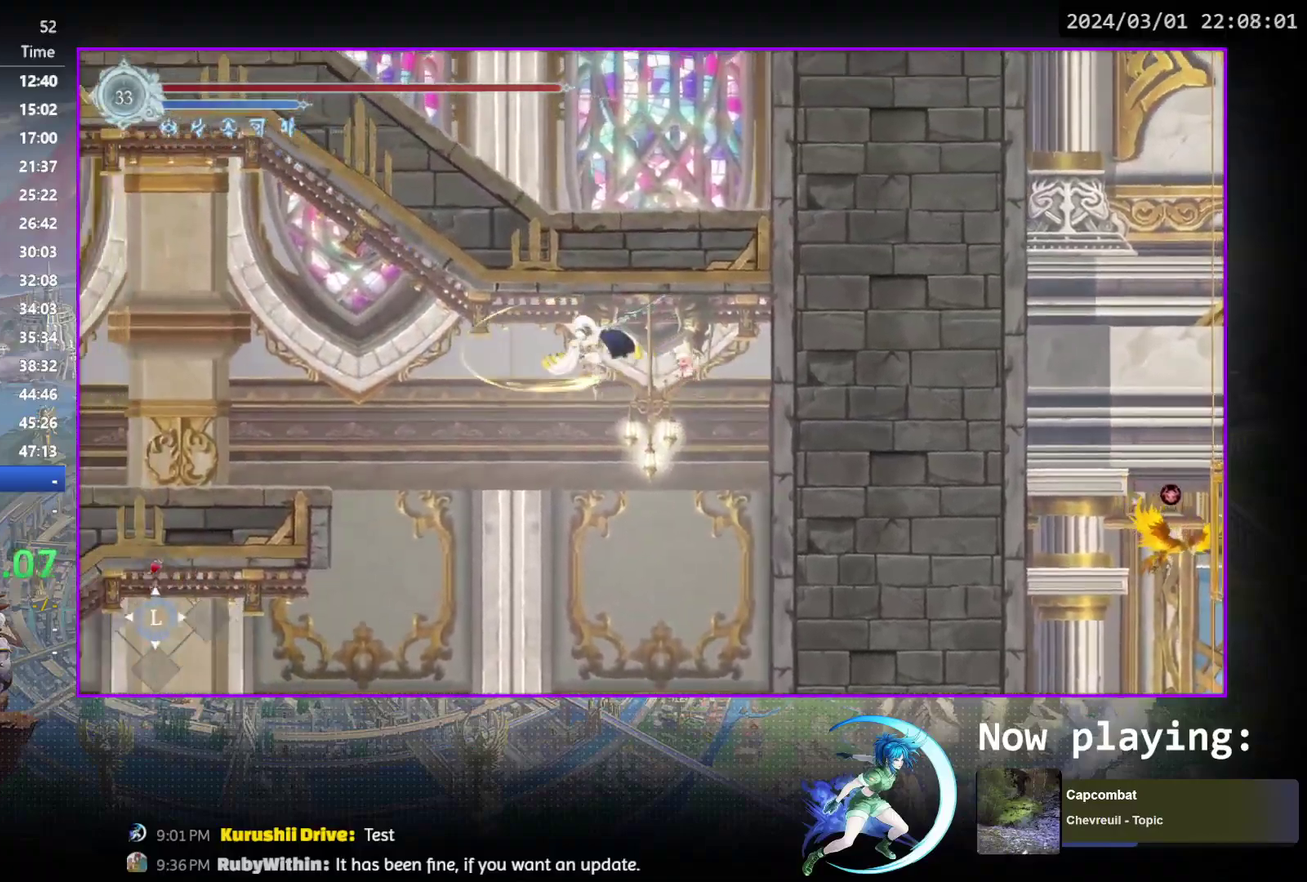
{"dt_ms": 500, "buttons": ["CROSS", "DPAD_DOWN"], "events": [[133, "CROSS", "down"], [233, "CROSS", "up"], [317, "R1", "down"], [400, "DPAD_DOWN", "down"], [433, "CROSS", "down"], [467, "DPAD_LEFT", "up"], [483, "R1", "up"]]}
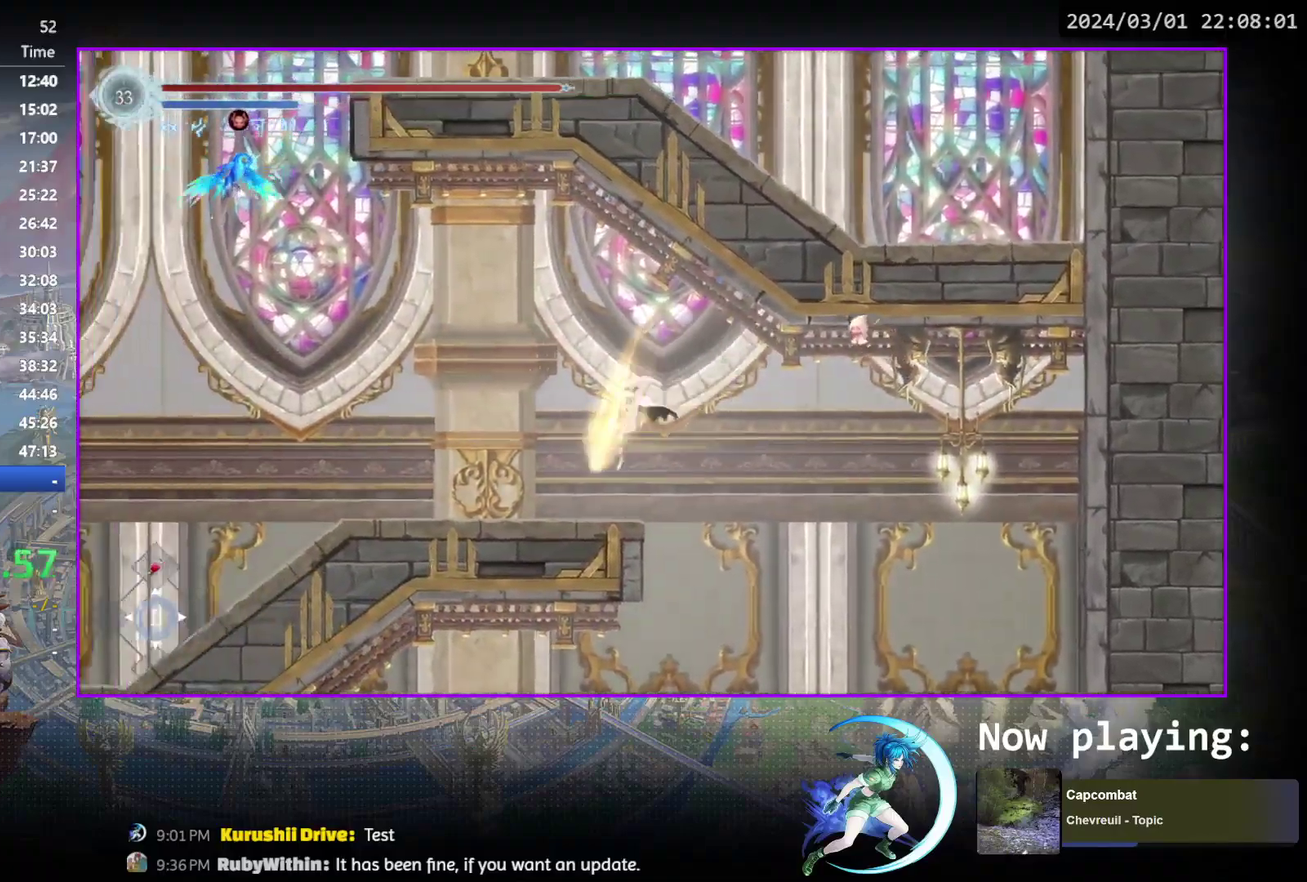
{"dt_ms": 500, "buttons": ["CROSS", "DPAD_LEFT"], "events": [[33, "CROSS", "up"], [67, "DPAD_DOWN", "up"], [100, "DPAD_LEFT", "down"], [167, "R1", "down"], [183, "DPAD_DOWN", "down"], [200, "DPAD_LEFT", "up"], [250, "R1", "up"], [367, "DPAD_DOWN", "up"], [450, "DPAD_LEFT", "down"], [500, "CROSS", "down"]]}
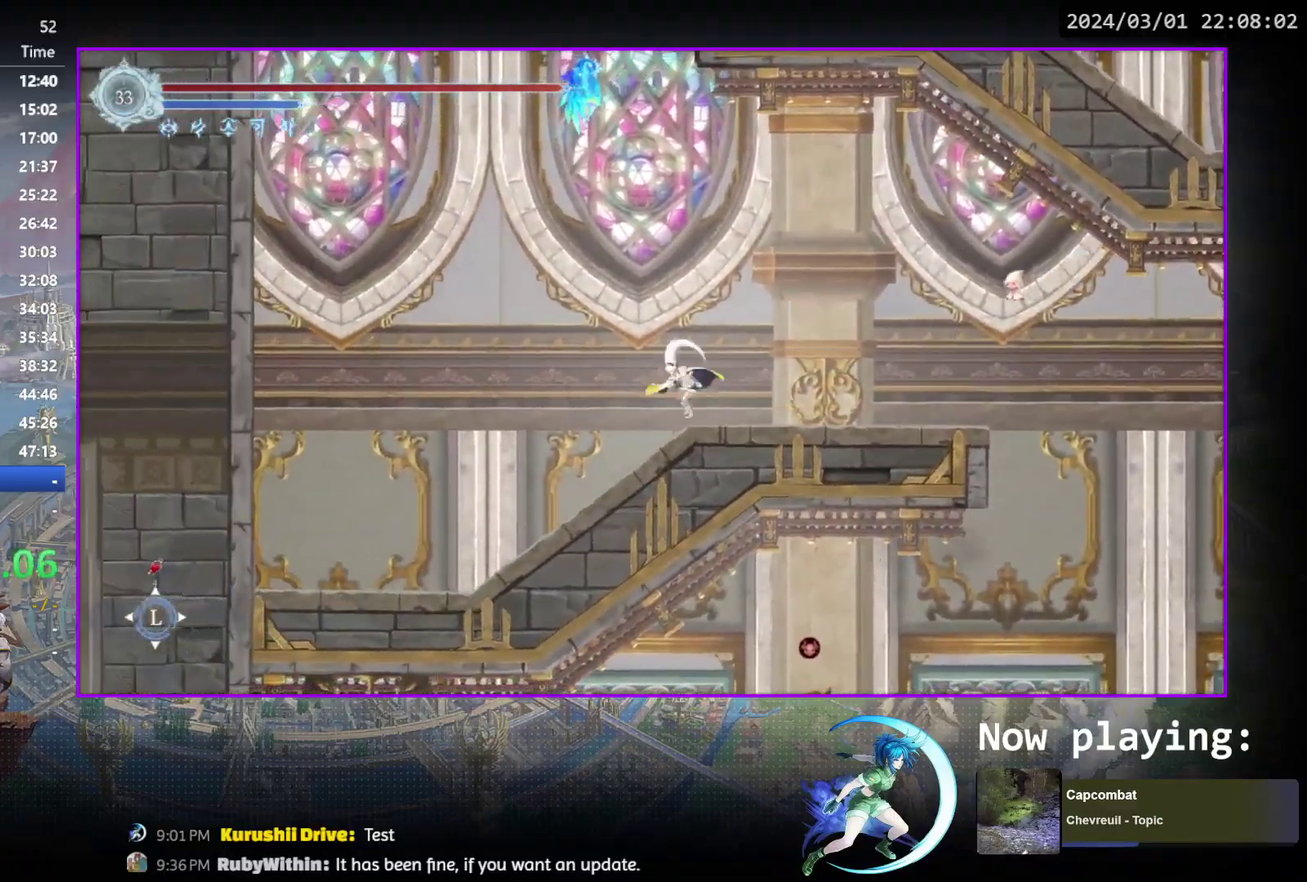
{"dt_ms": 800, "buttons": ["DPAD_LEFT"], "events": [[250, "CROSS", "up"], [333, "CROSS", "down"], [433, "CROSS", "up"], [533, "R1", "down"], [767, "R1", "up"]]}
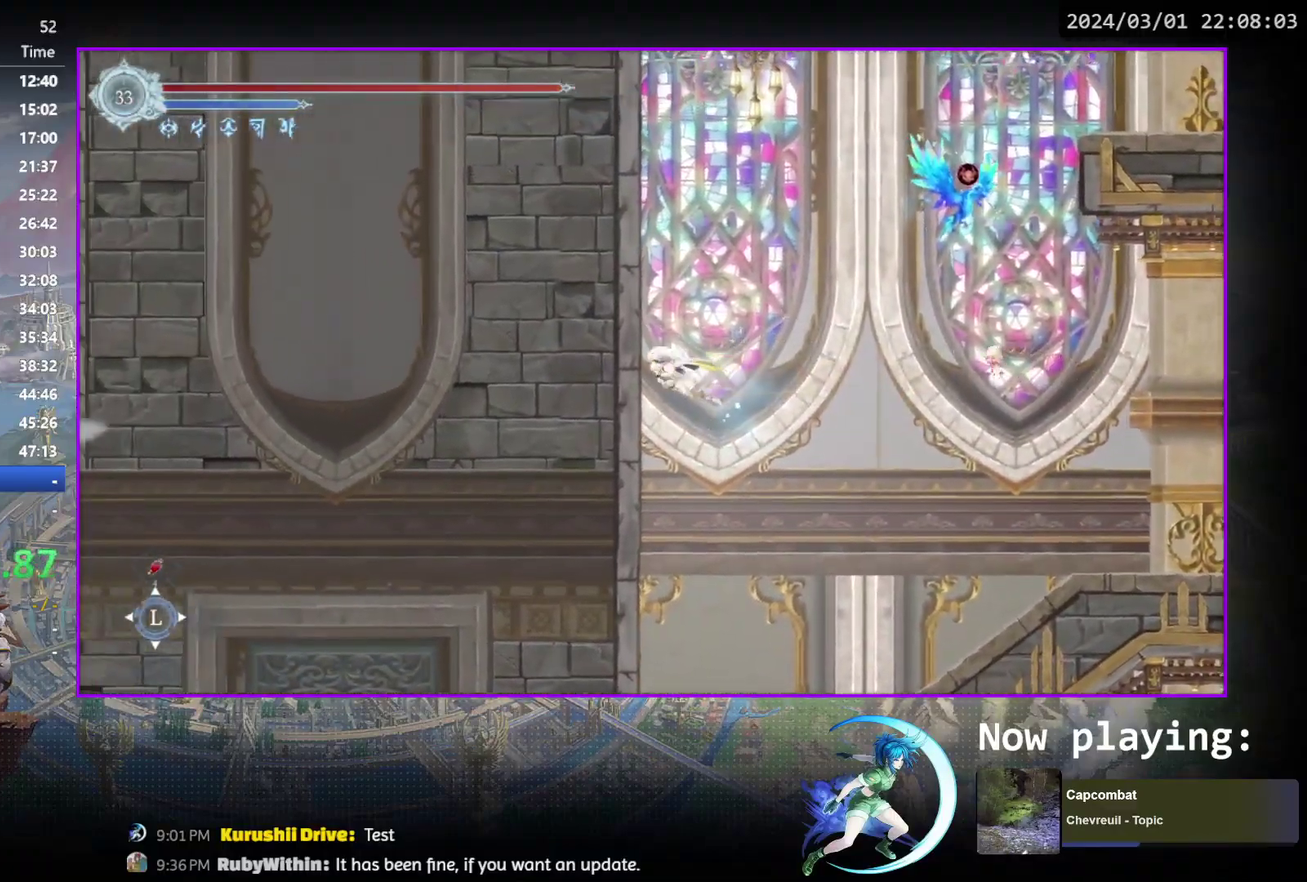
{"dt_ms": 500, "buttons": ["DPAD_LEFT"], "events": [[50, "CROSS", "down"], [267, "CROSS", "up"], [317, "CROSS", "down"], [500, "CROSS", "up"]]}
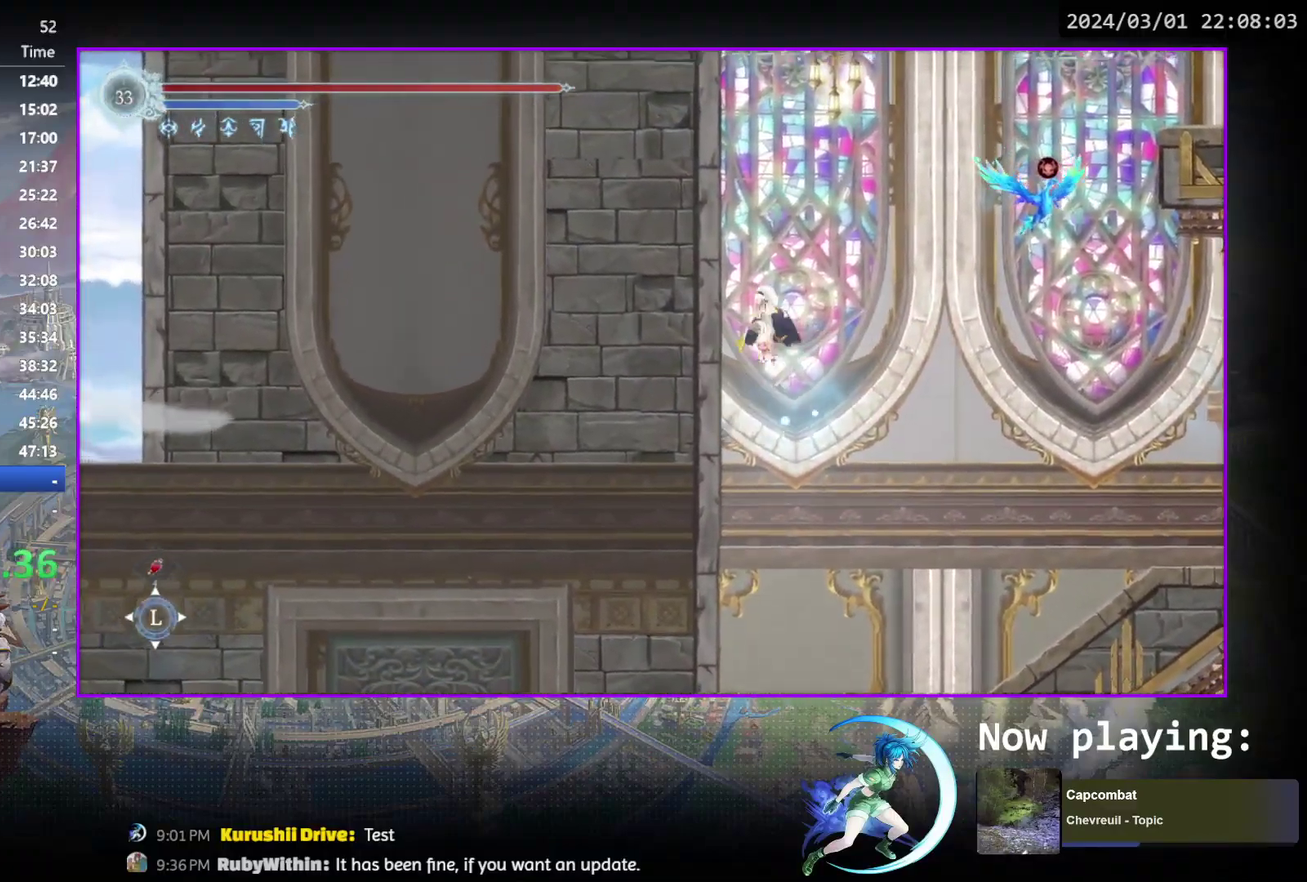
{"dt_ms": 300, "buttons": ["DPAD_LEFT"], "events": [[83, "CROSS", "down"], [267, "CROSS", "up"]]}
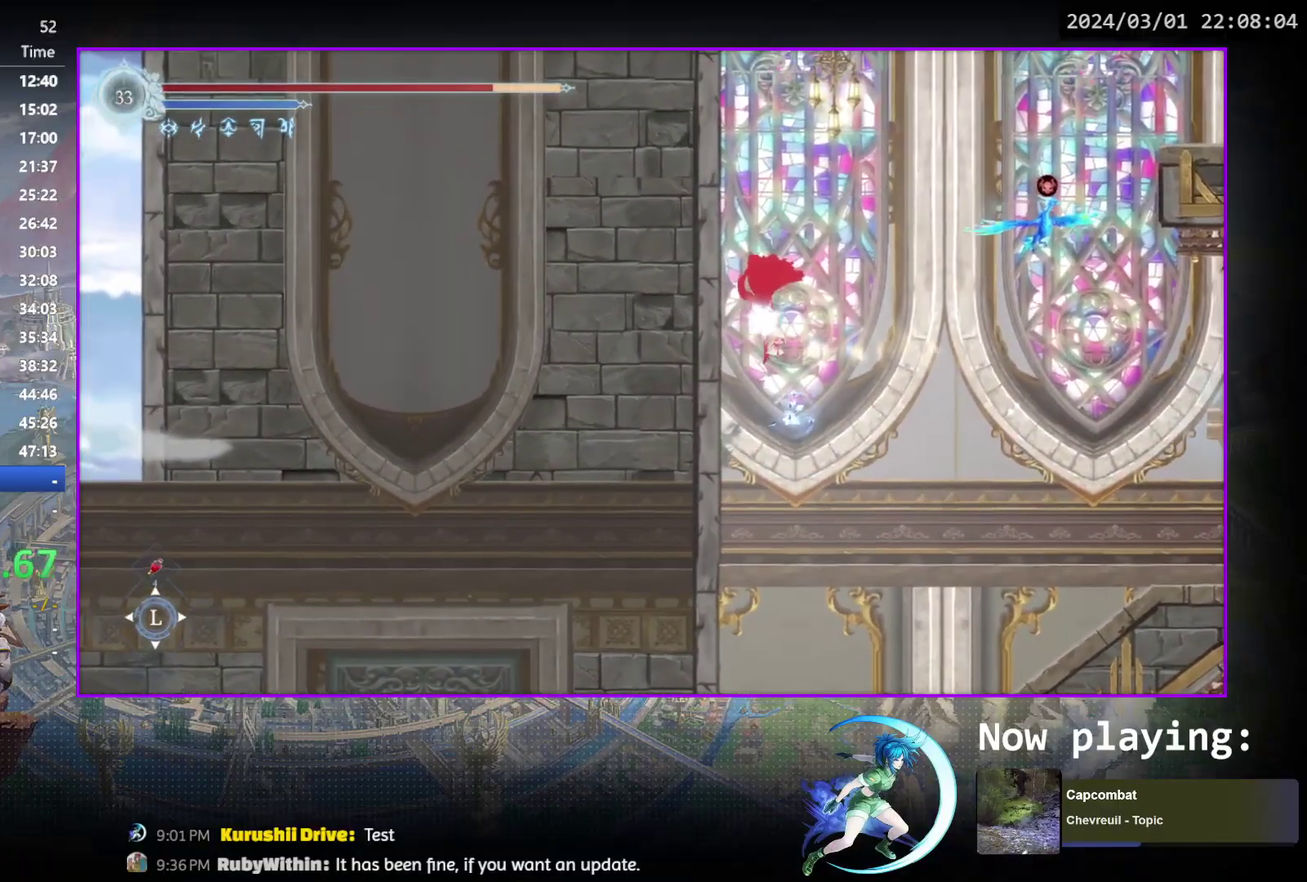
{"dt_ms": 400, "buttons": ["CROSS", "DPAD_LEFT"], "events": [[33, "CROSS", "down"], [233, "CROSS", "up"], [400, "CROSS", "down"]]}
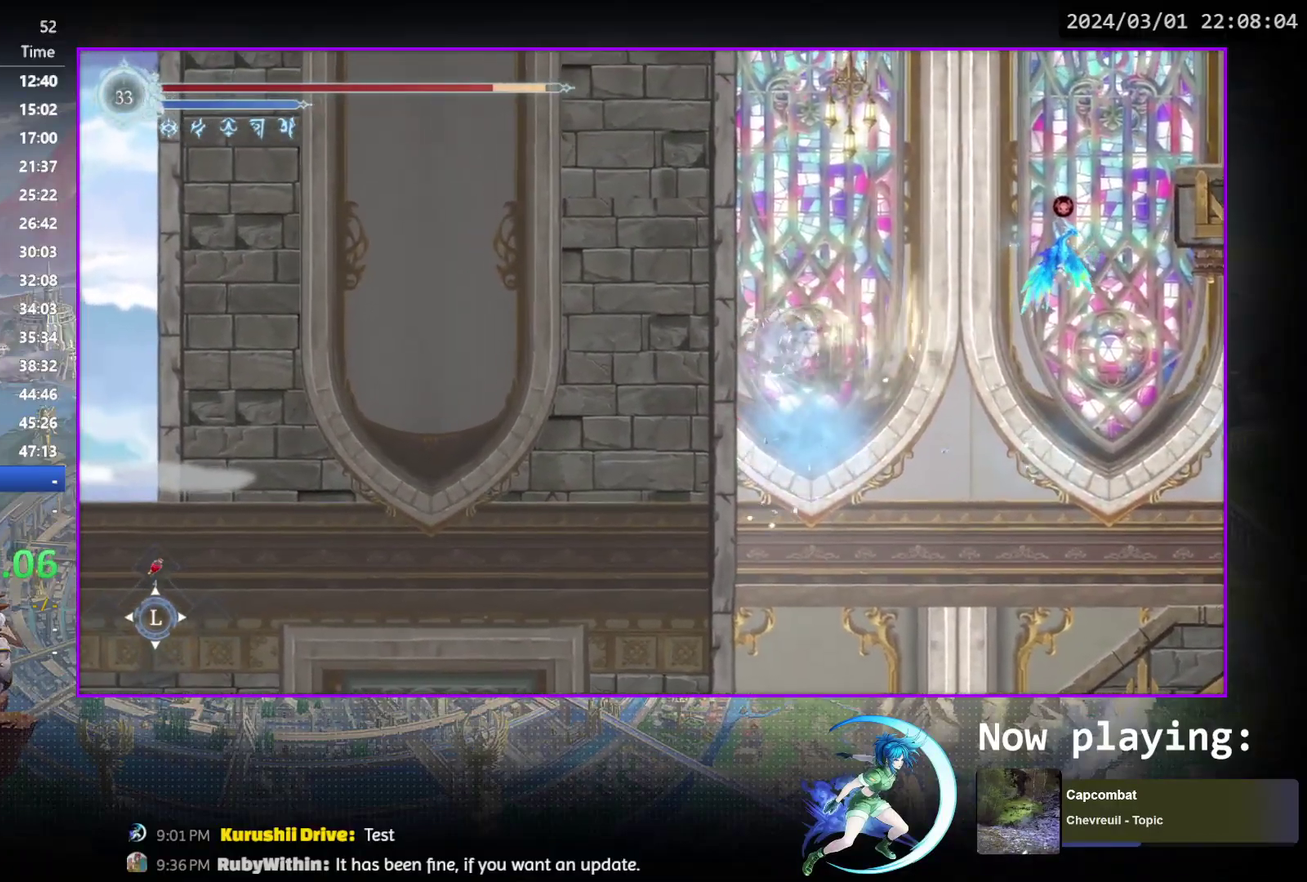
{"dt_ms": 600, "buttons": ["CROSS", "DPAD_LEFT"], "events": [[233, "CROSS", "up"], [283, "CROSS", "down"]]}
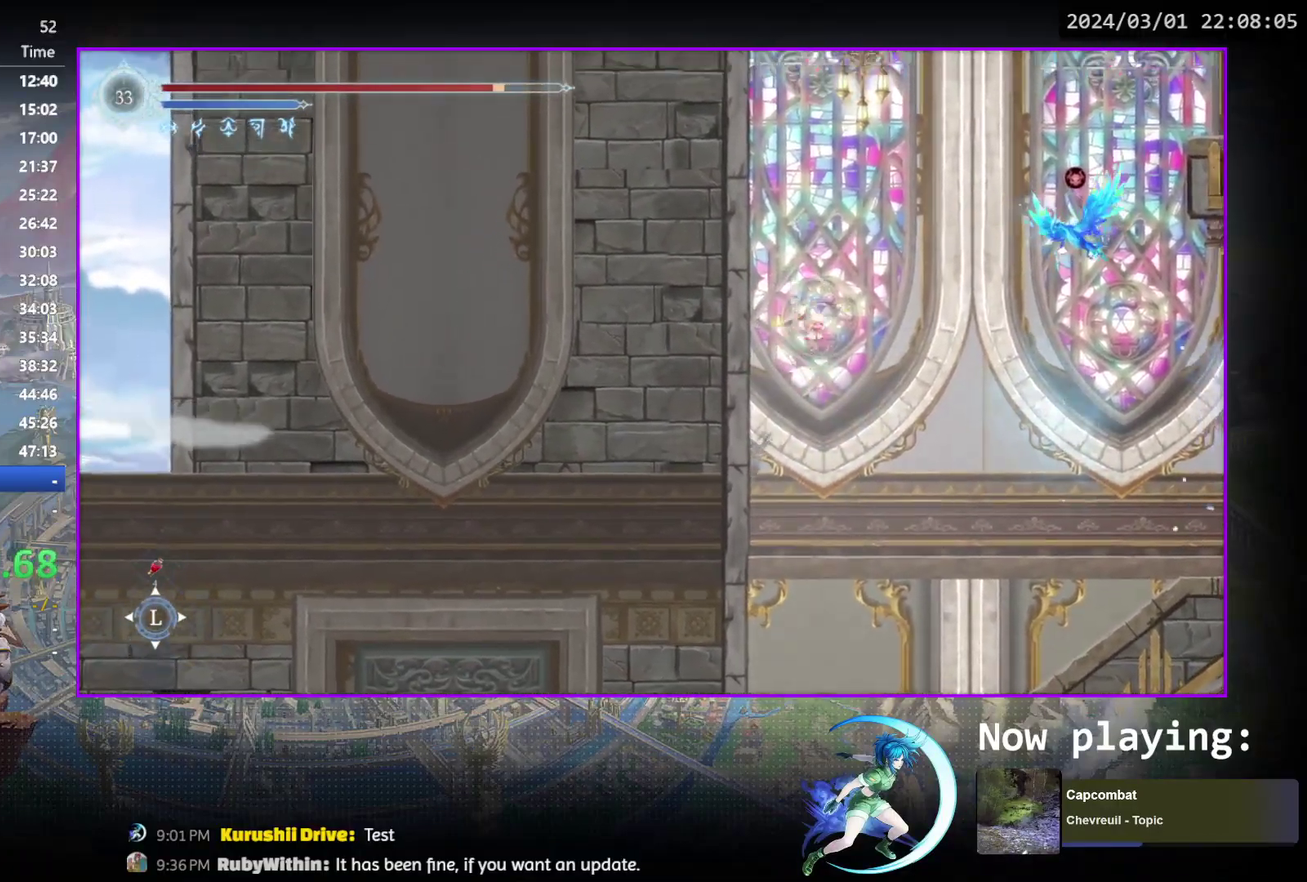
{"dt_ms": 600, "buttons": ["DPAD_RIGHT"], "events": [[183, "CROSS", "up"], [233, "CROSS", "down"], [517, "DPAD_LEFT", "up"], [550, "CROSS", "up"], [567, "DPAD_RIGHT", "down"]]}
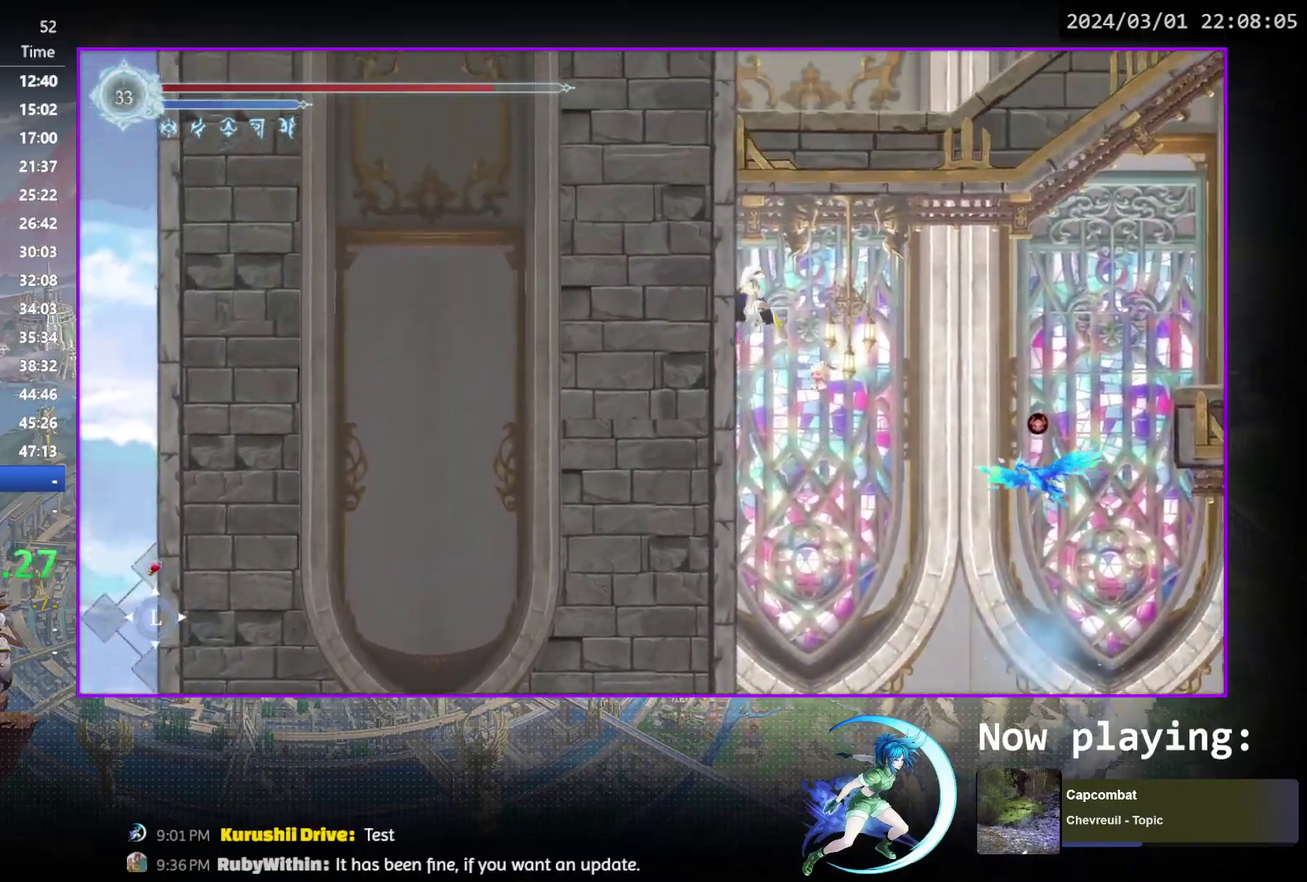
{"dt_ms": 500, "buttons": ["DPAD_RIGHT"], "events": [[33, "SQUARE", "down"], [167, "SQUARE", "up"], [317, "CROSS", "down"], [433, "CROSS", "up"]]}
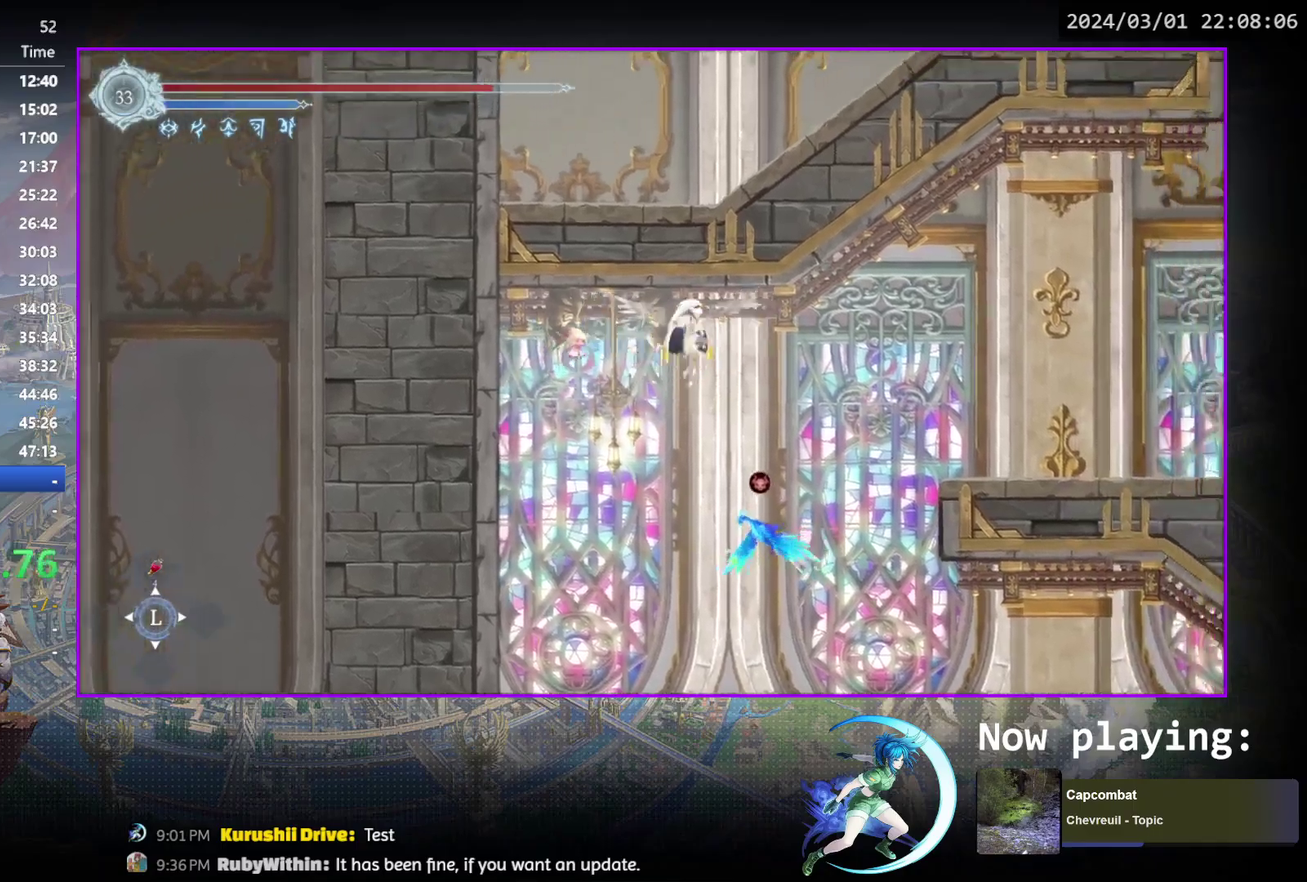
{"dt_ms": 600, "buttons": ["R1", "DPAD_RIGHT"], "events": [[133, "R1", "down"], [267, "DPAD_DOWN", "down"], [300, "CROSS", "down"], [367, "R1", "up"], [400, "CROSS", "up"], [400, "DPAD_DOWN", "up"], [400, "DPAD_RIGHT", "up"], [483, "DPAD_RIGHT", "down"], [567, "R1", "down"]]}
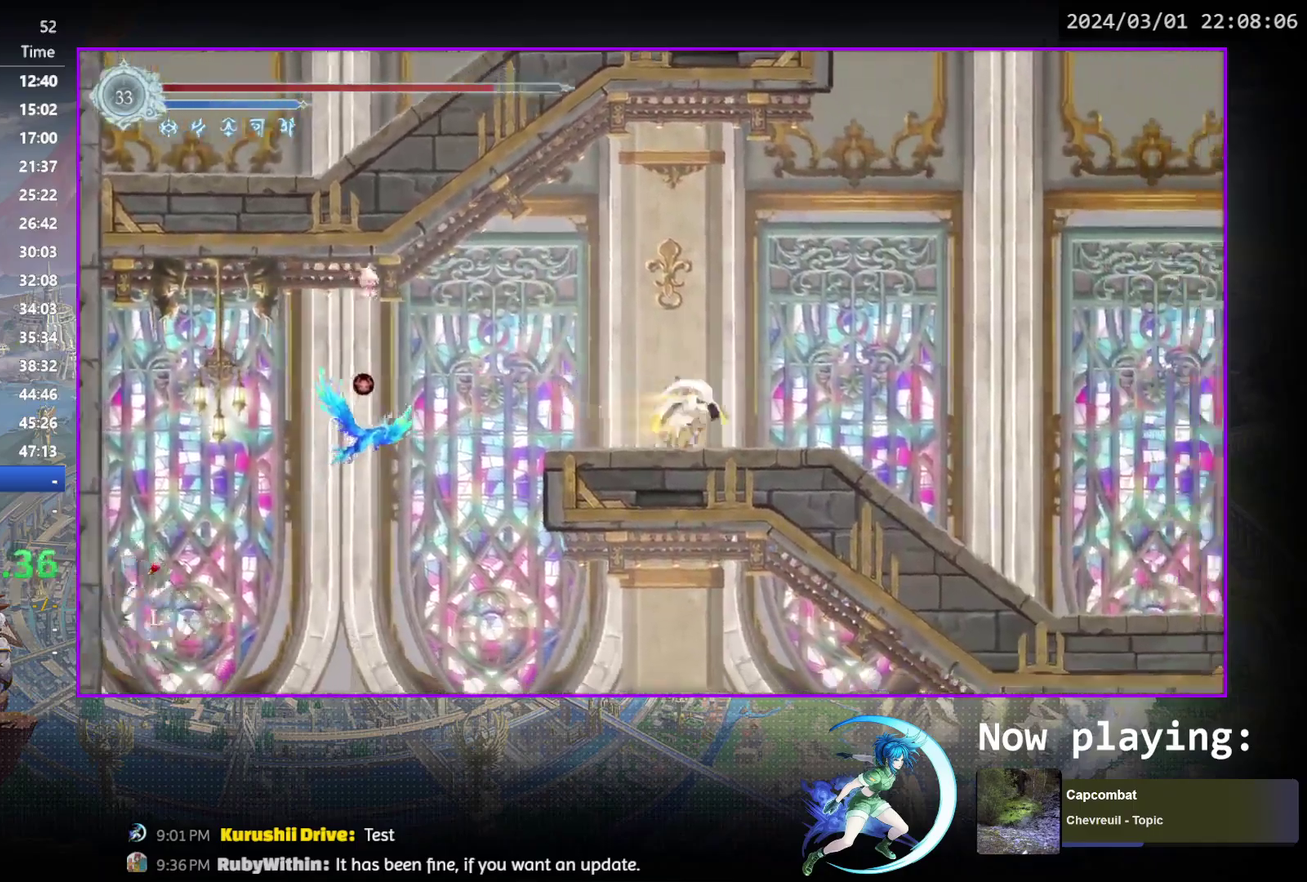
{"dt_ms": 300, "buttons": ["CROSS", "DPAD_RIGHT"], "events": [[133, "R1", "up"], [267, "CROSS", "down"]]}
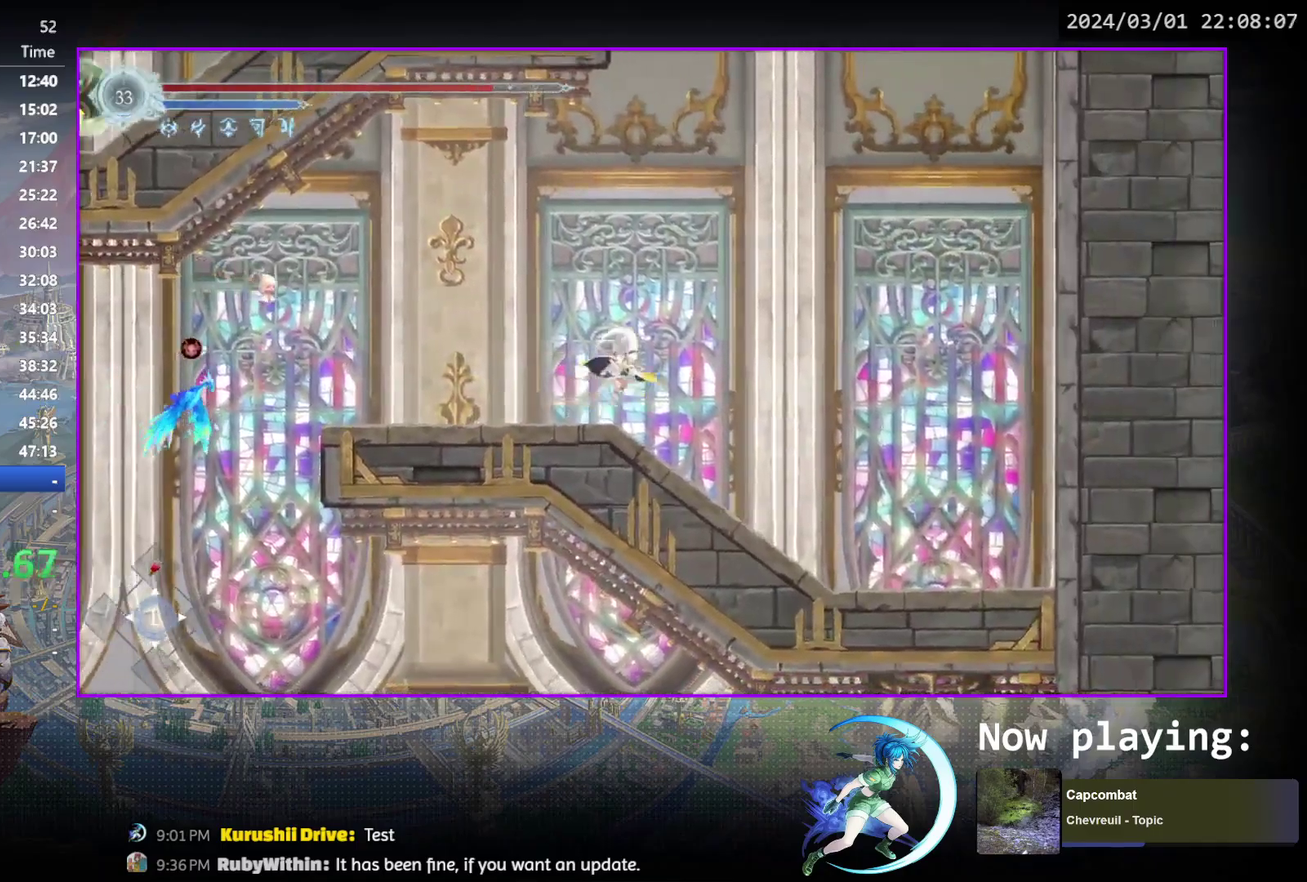
{"dt_ms": 400, "buttons": ["CROSS", "DPAD_RIGHT"], "events": [[250, "CROSS", "up"], [317, "CROSS", "down"]]}
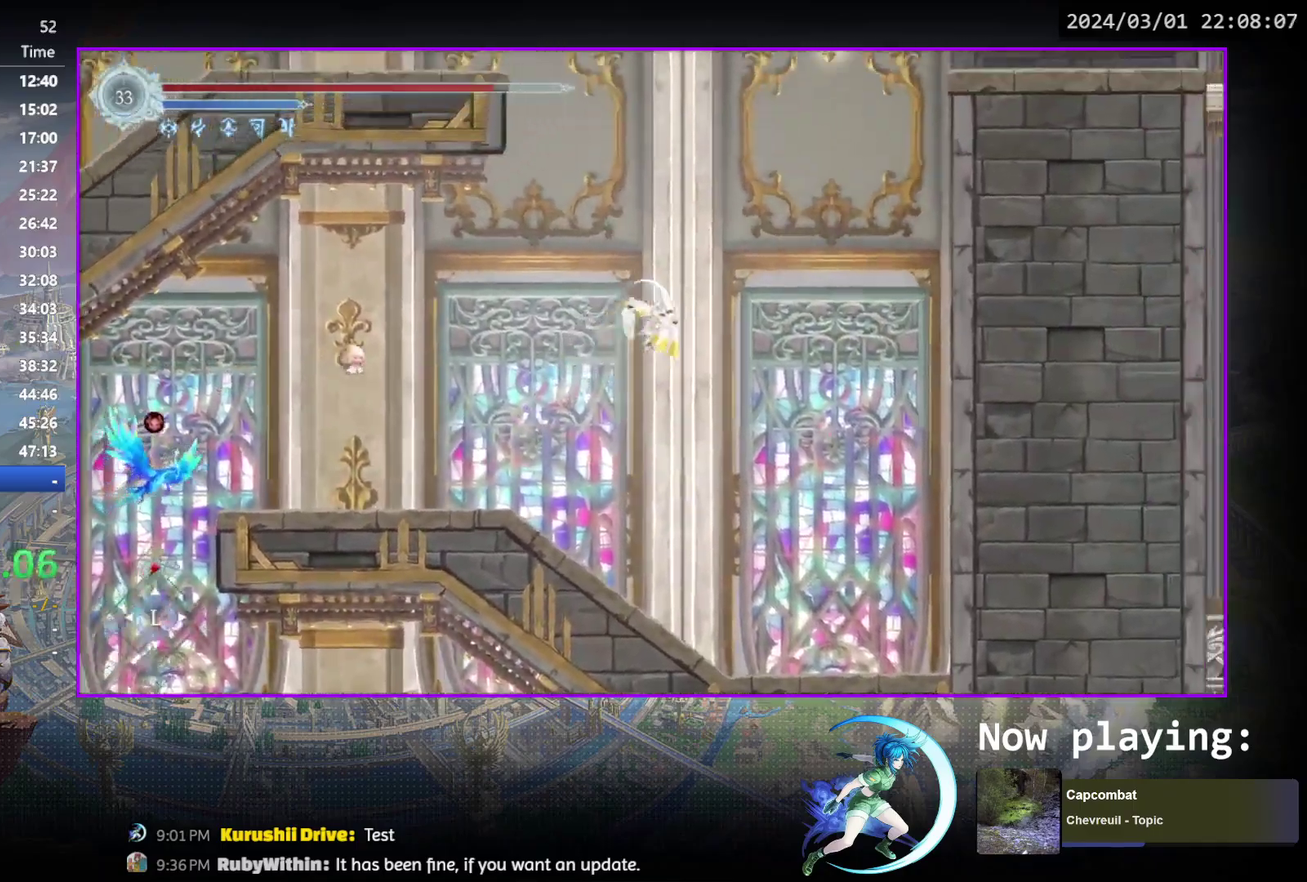
{"dt_ms": 600, "buttons": ["CROSS", "DPAD_RIGHT"], "events": [[200, "CROSS", "up"], [250, "R1", "down"], [483, "R1", "up"], [533, "CROSS", "down"]]}
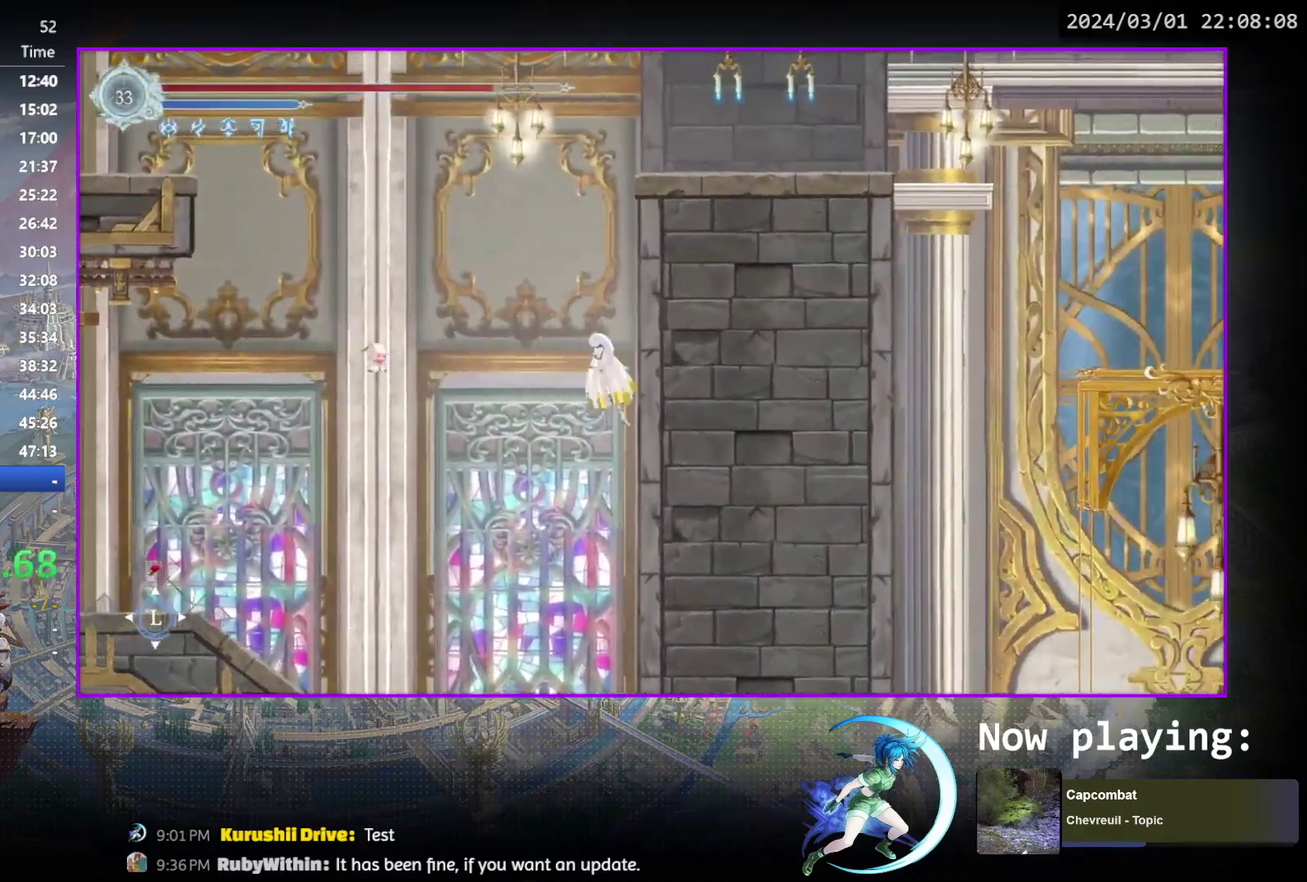
{"dt_ms": 500, "buttons": ["DPAD_RIGHT"], "events": [[167, "CROSS", "up"], [200, "CROSS", "down"], [483, "CROSS", "up"]]}
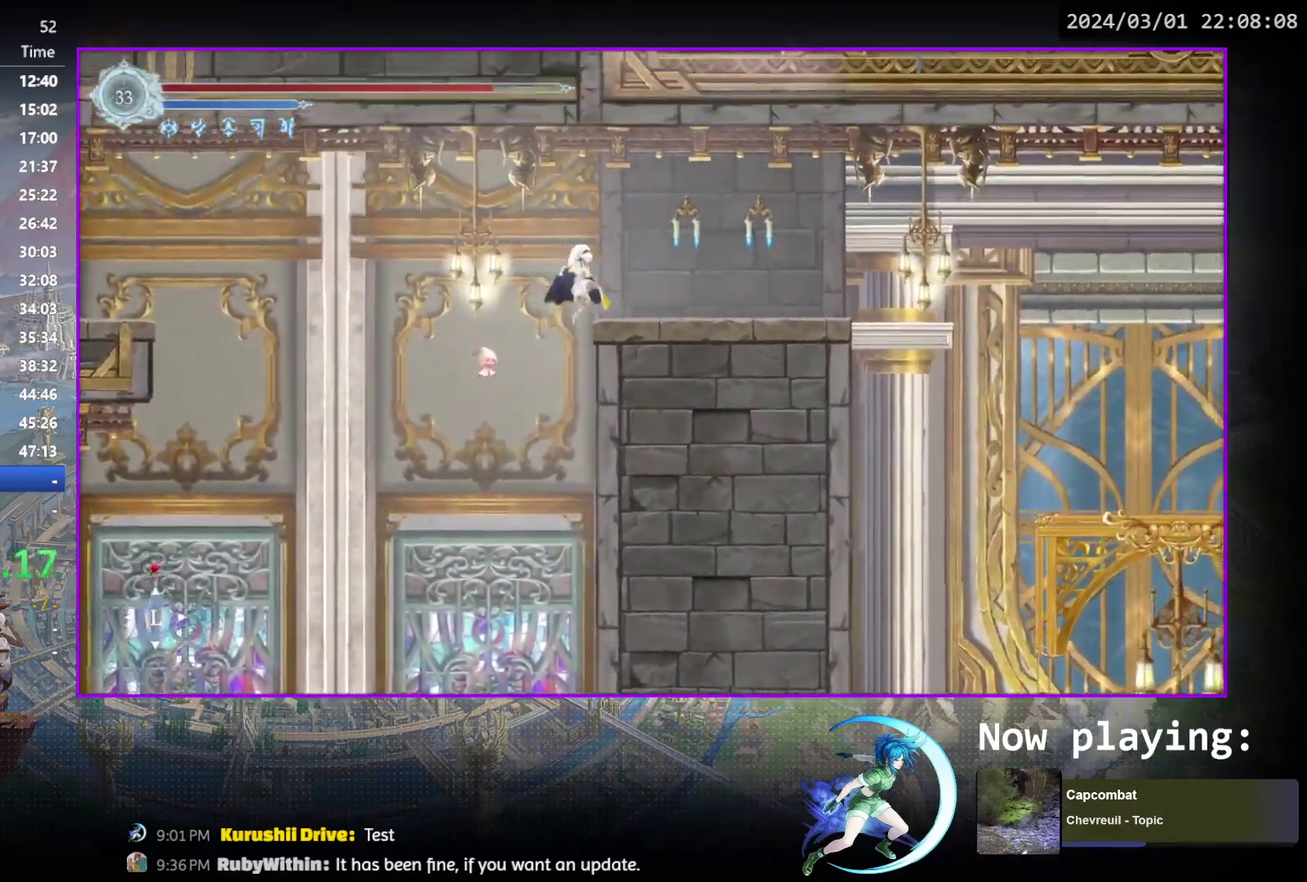
{"dt_ms": 500, "buttons": ["CROSS", "DPAD_LEFT"], "events": [[17, "CROSS", "down"], [33, "DPAD_RIGHT", "up"], [50, "DPAD_LEFT", "down"], [150, "CROSS", "up"], [250, "TRIANGLE", "down"], [283, "TRIANGLE", "up"], [467, "CROSS", "down"]]}
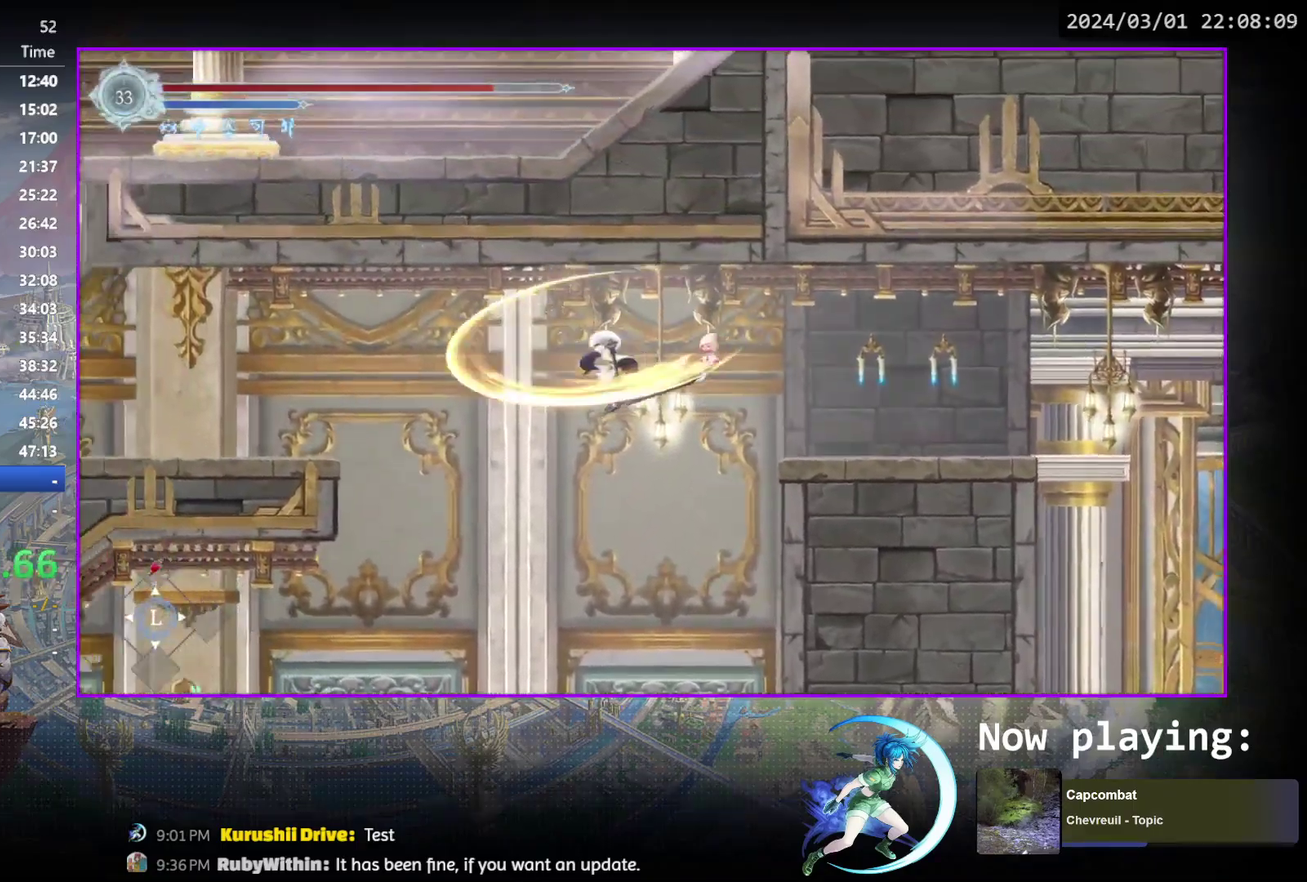
{"dt_ms": 300, "buttons": ["R1", "DPAD_LEFT"], "events": [[133, "CROSS", "up"], [233, "R1", "down"]]}
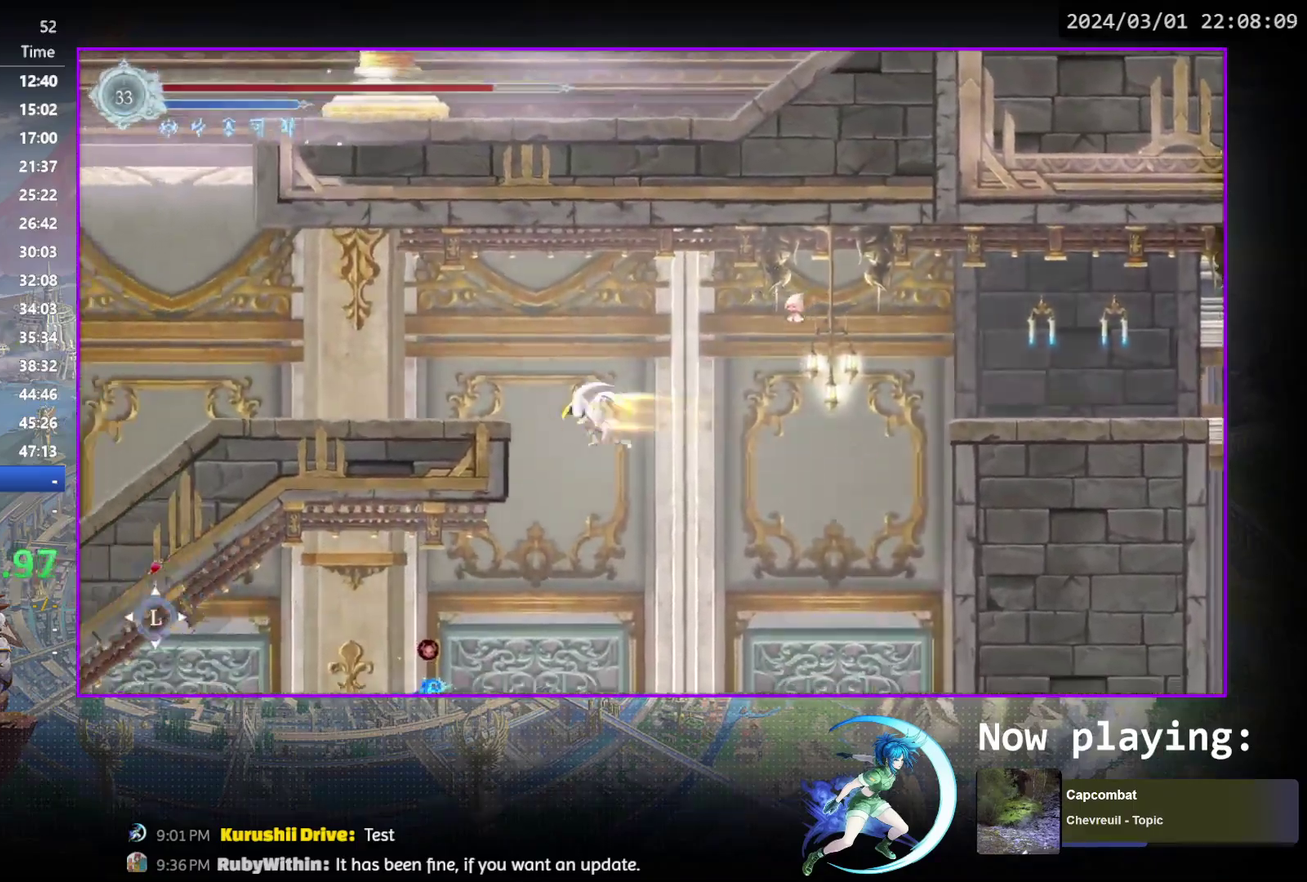
{"dt_ms": 700, "buttons": ["DPAD_DOWN", "DPAD_LEFT"], "events": [[133, "R1", "up"], [367, "CROSS", "down"], [600, "CROSS", "up"], [633, "DPAD_DOWN", "down"], [650, "DPAD_LEFT", "up"], [700, "DPAD_LEFT", "down"]]}